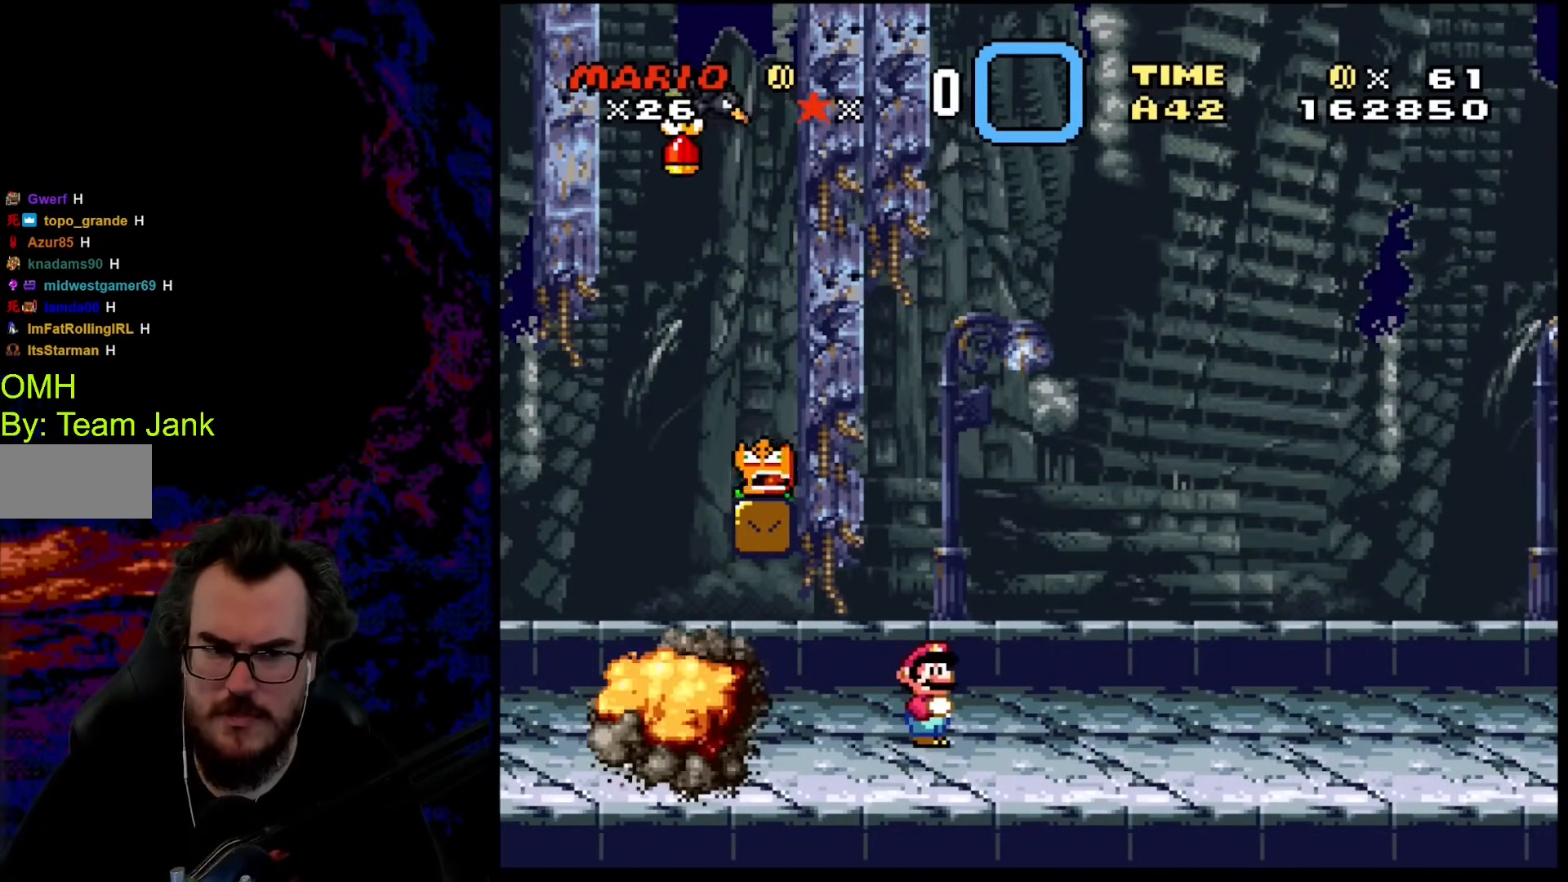
Gameplay with a controller (Nintendo layout); each line is a JSON object with the inputs held at the frame after it. "events" lists button and stick changes between this image and that frame as [ms after this image, input, new state], when the widget could be followed in between. Not read: L3 R3.
{"buttons": ["Y", "DPAD_RIGHT"], "events": [[222, "DPAD_LEFT", "down"], [427, "DPAD_LEFT", "up"], [444, "DPAD_RIGHT", "down"]]}
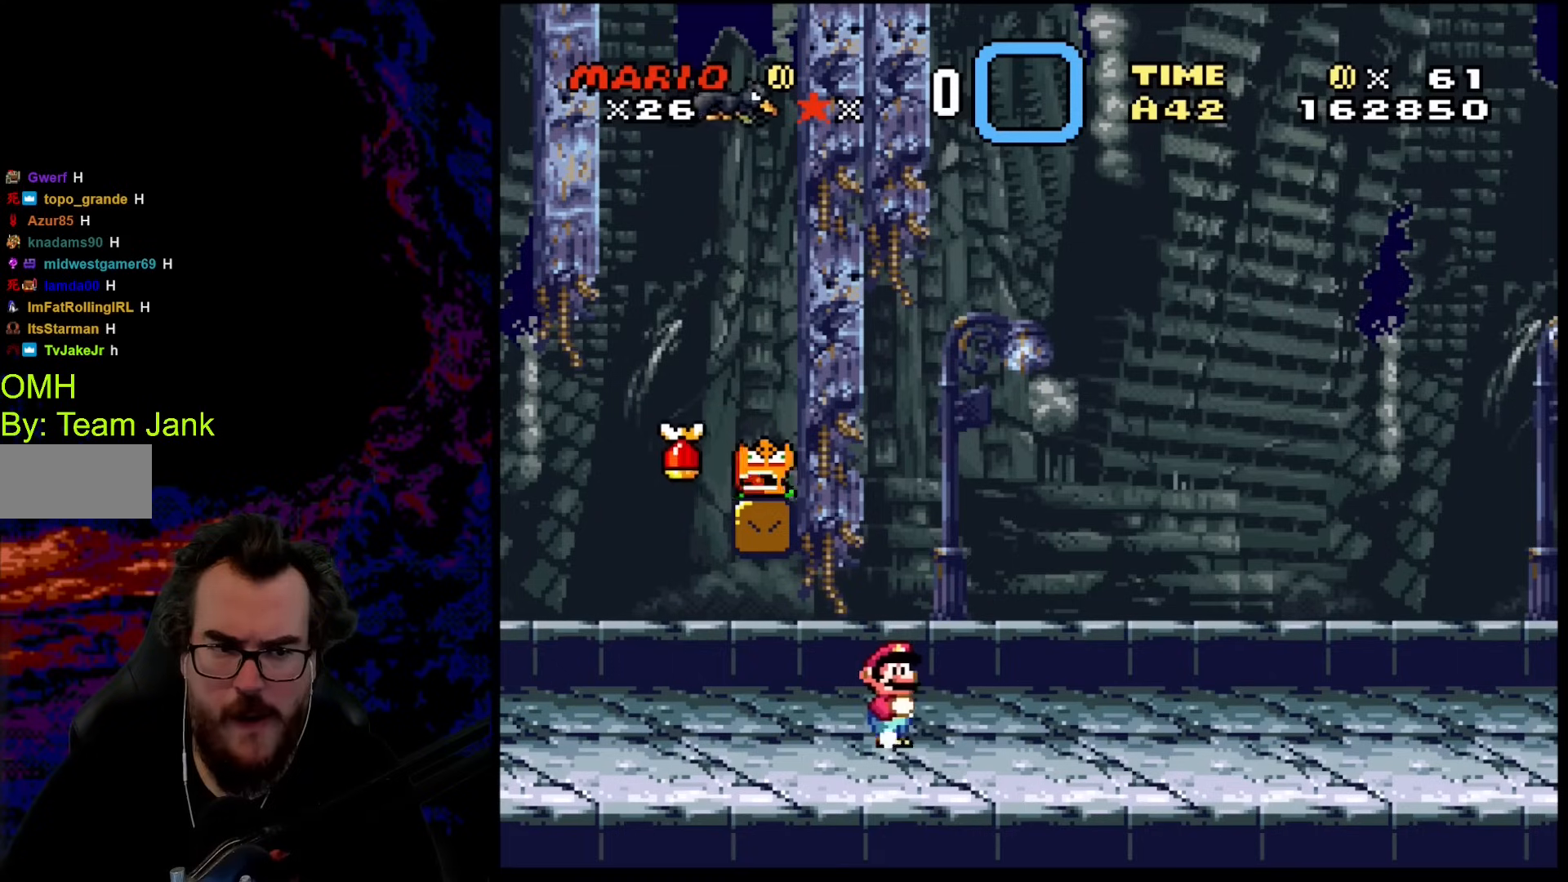
{"buttons": ["Y", "DPAD_LEFT"], "events": [[102, "DPAD_RIGHT", "up"], [409, "DPAD_LEFT", "down"]]}
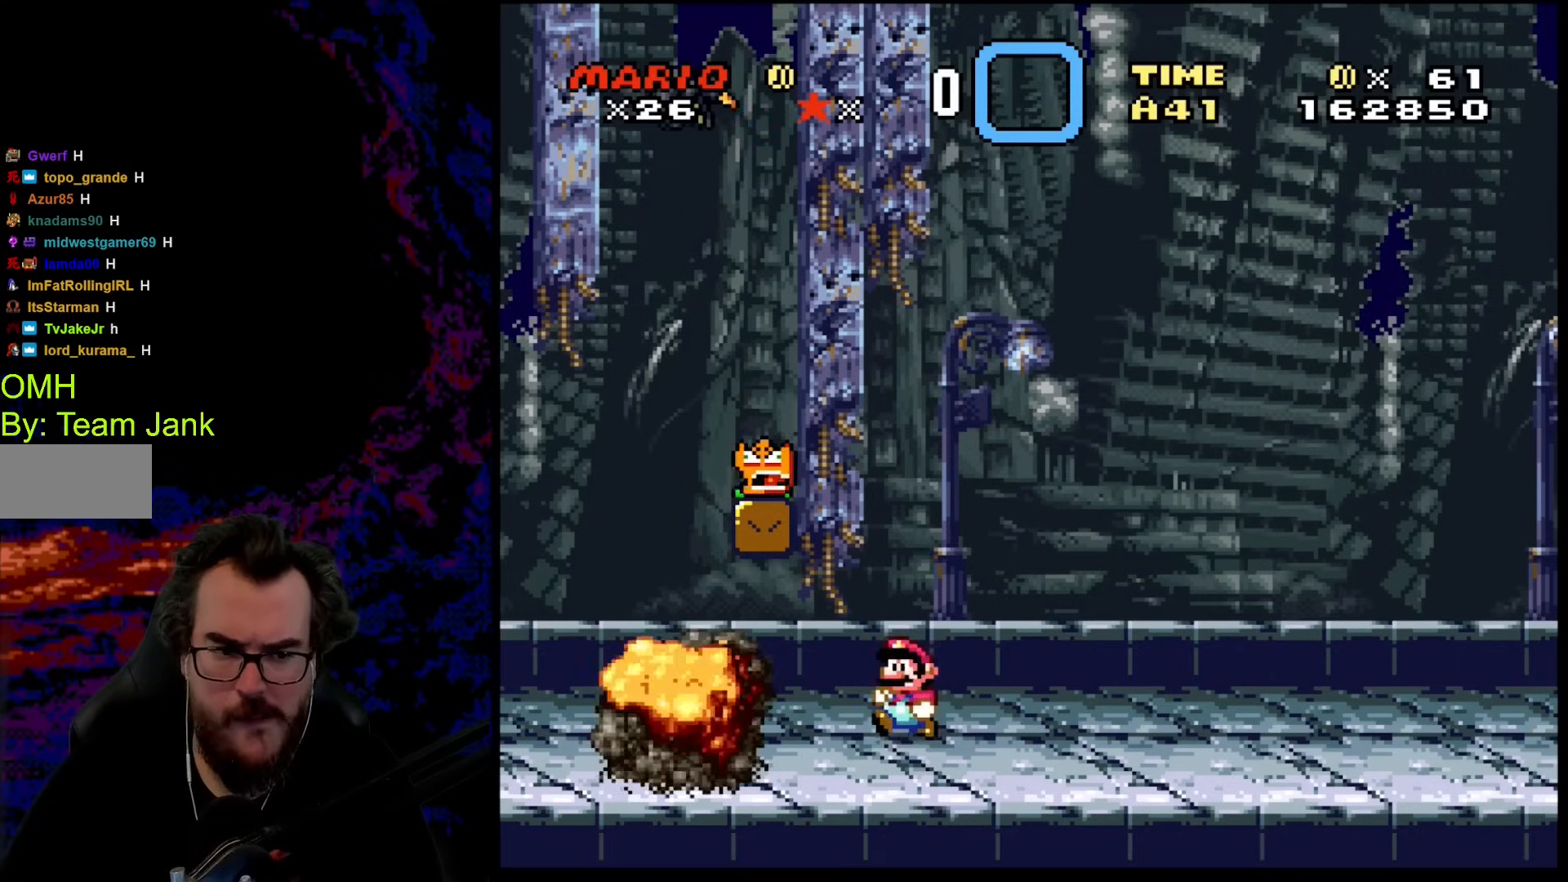
{"buttons": ["B", "Y", "DPAD_LEFT"], "events": [[188, "DPAD_DOWN", "down"], [239, "B", "down"], [444, "DPAD_DOWN", "up"]]}
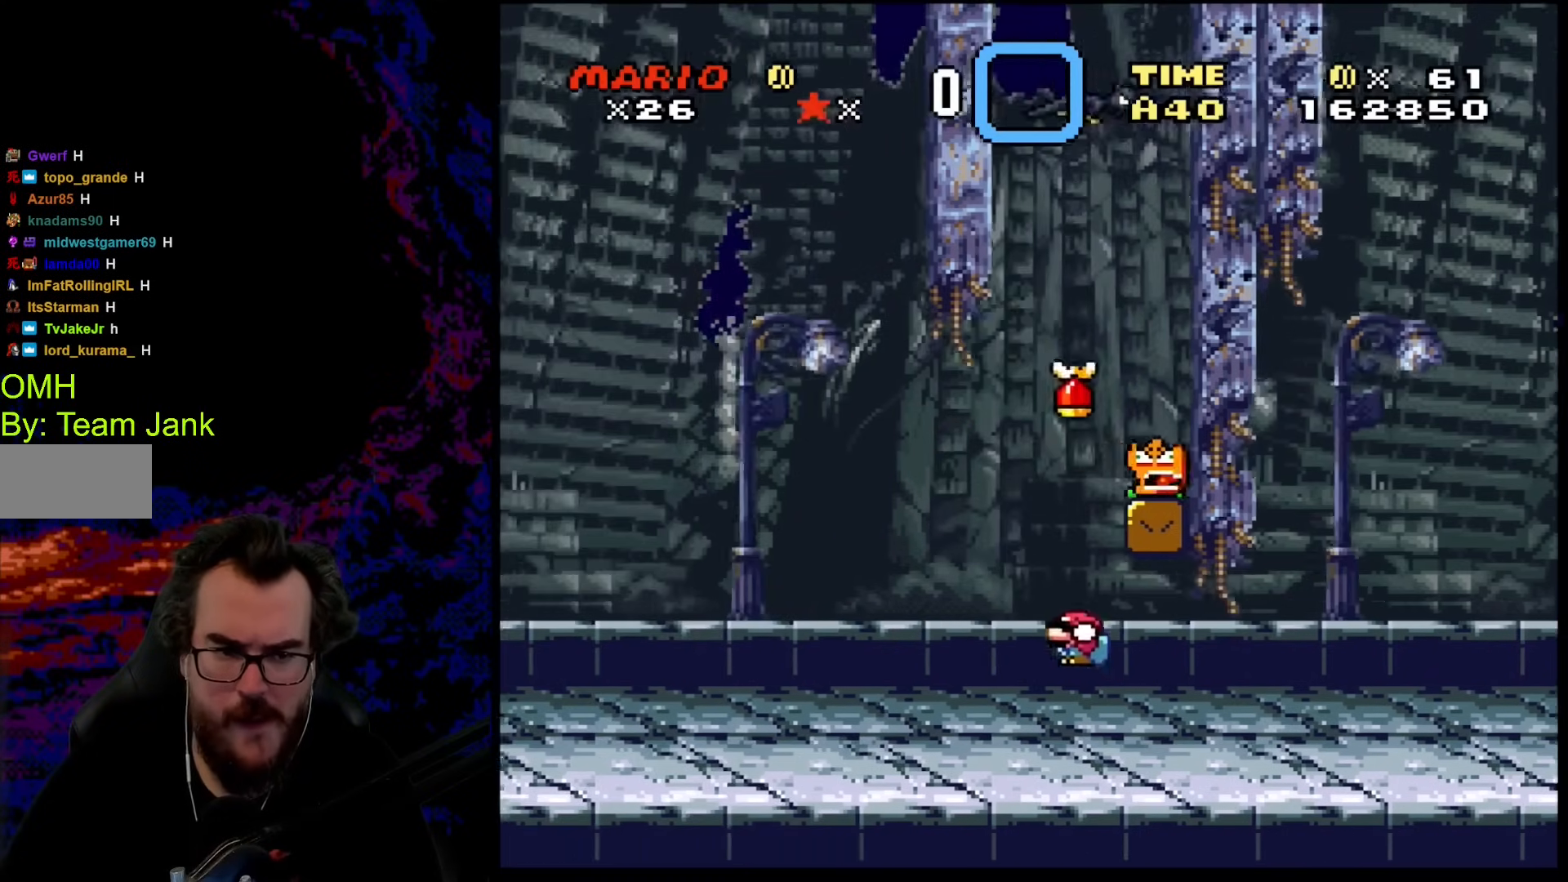
{"buttons": ["Y", "DPAD_RIGHT"], "events": [[34, "B", "up"], [478, "DPAD_LEFT", "up"], [496, "DPAD_RIGHT", "down"]]}
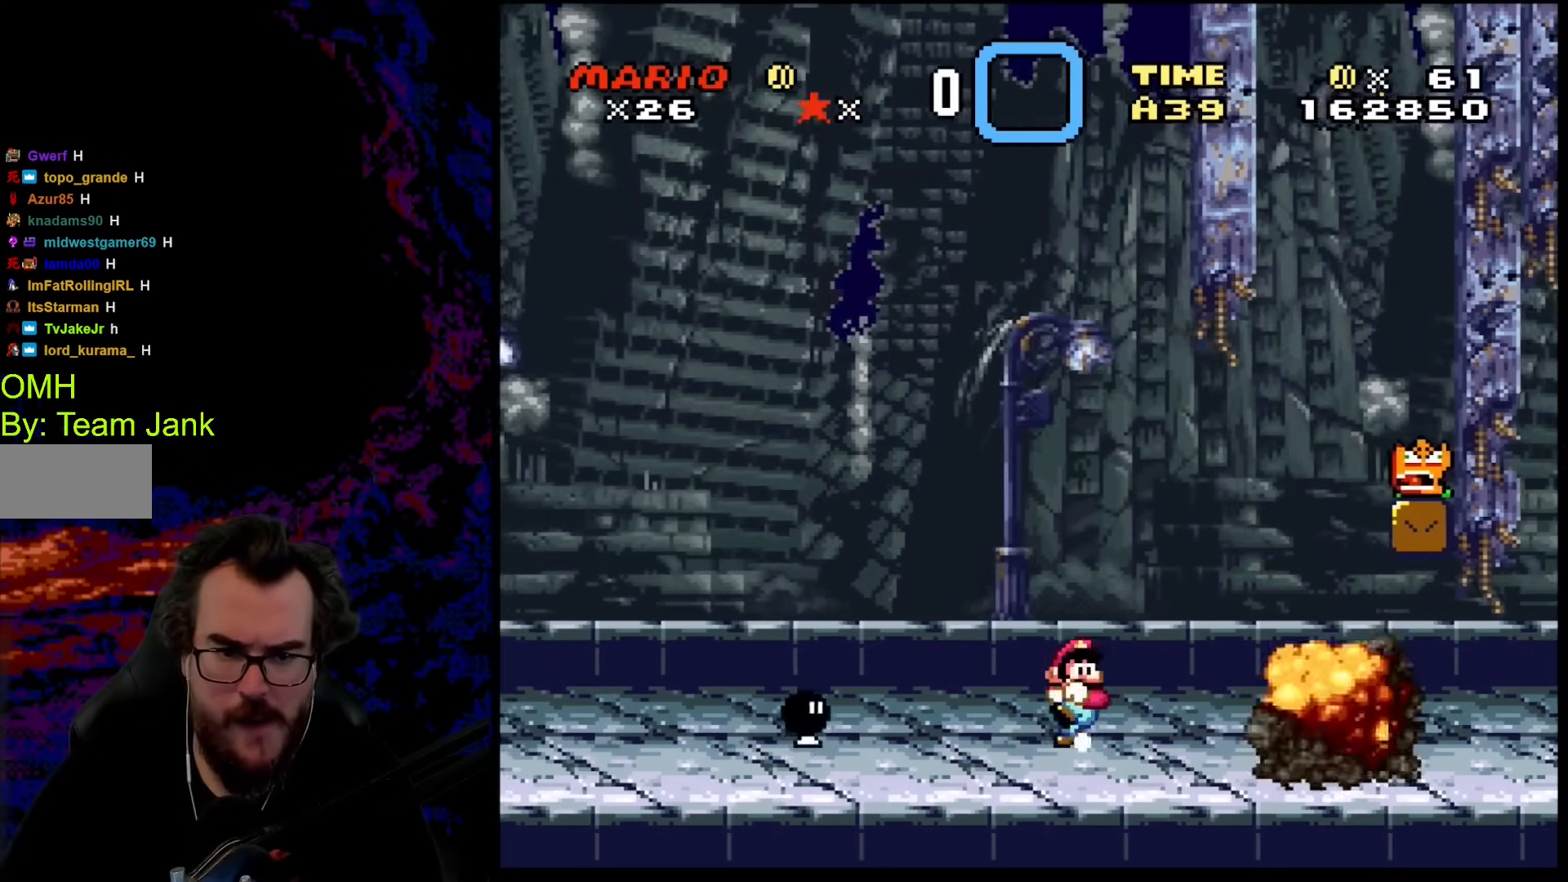
{"buttons": ["X", "DPAD_LEFT"], "events": [[68, "DPAD_RIGHT", "up"], [324, "DPAD_LEFT", "down"], [324, "X", "down"], [324, "Y", "up"], [358, "A", "down"], [478, "A", "up"]]}
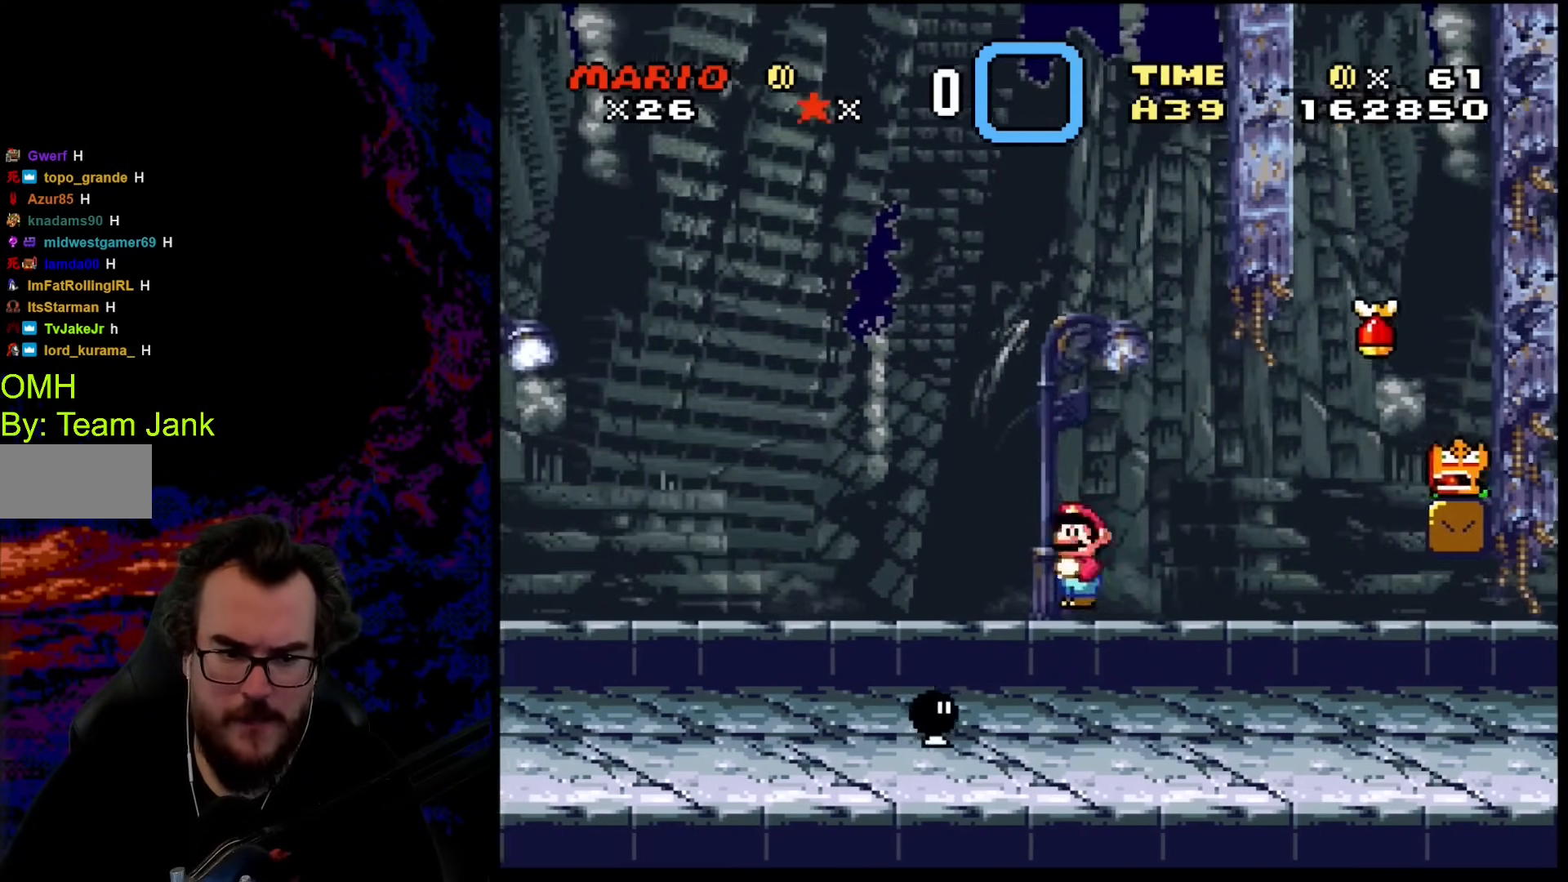
{"buttons": ["X"], "events": [[34, "X", "up"], [102, "X", "down"], [171, "DPAD_LEFT", "up"], [239, "DPAD_RIGHT", "down"], [427, "DPAD_RIGHT", "up"]]}
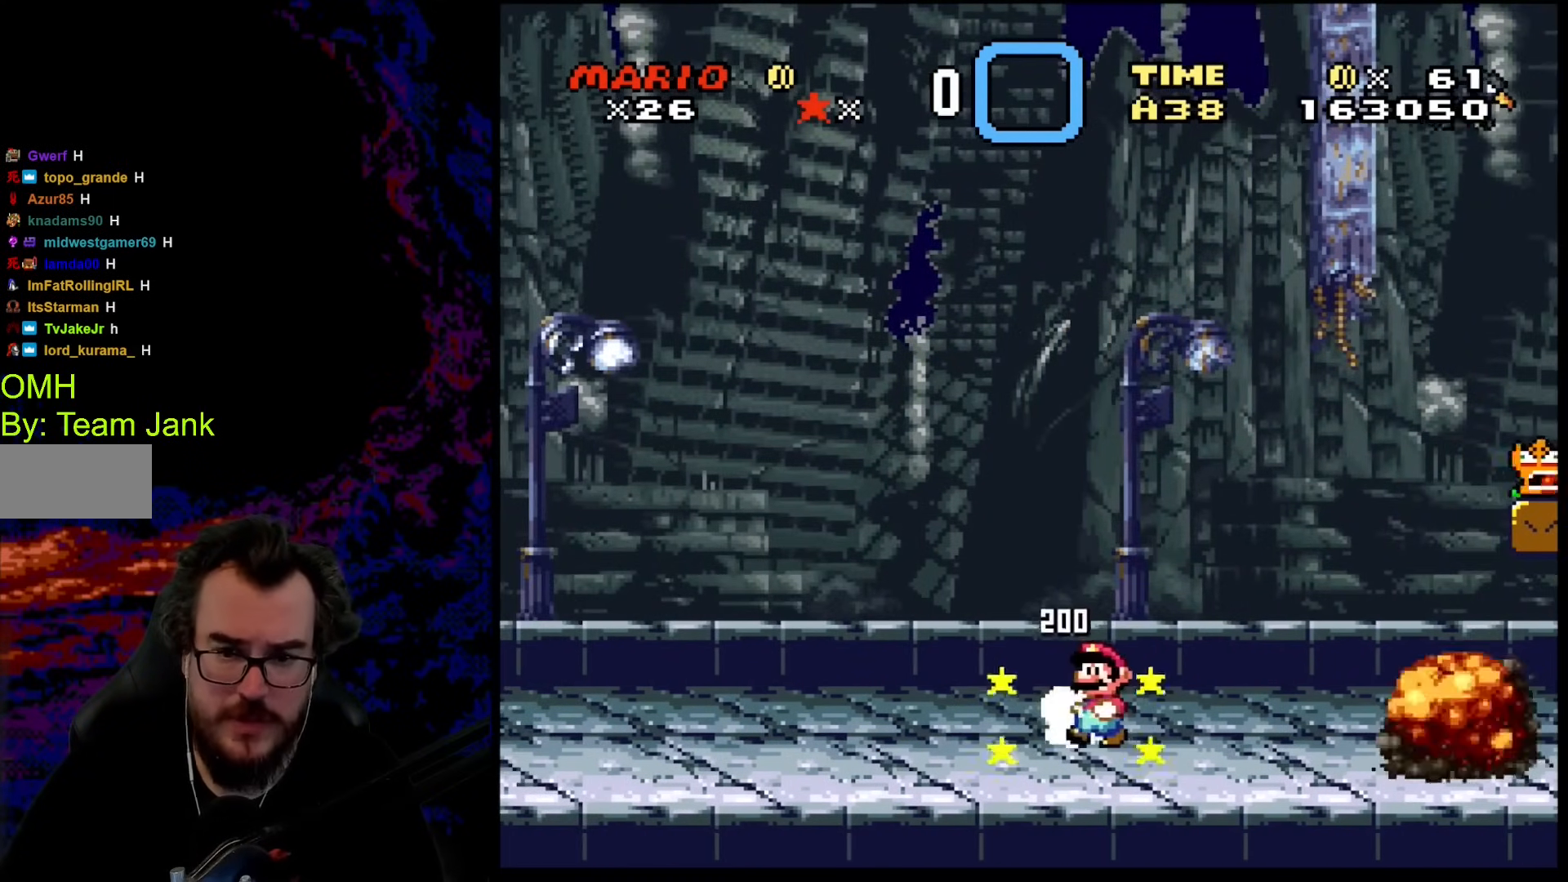
{"buttons": ["Y"], "events": [[52, "X", "up"], [120, "Y", "down"]]}
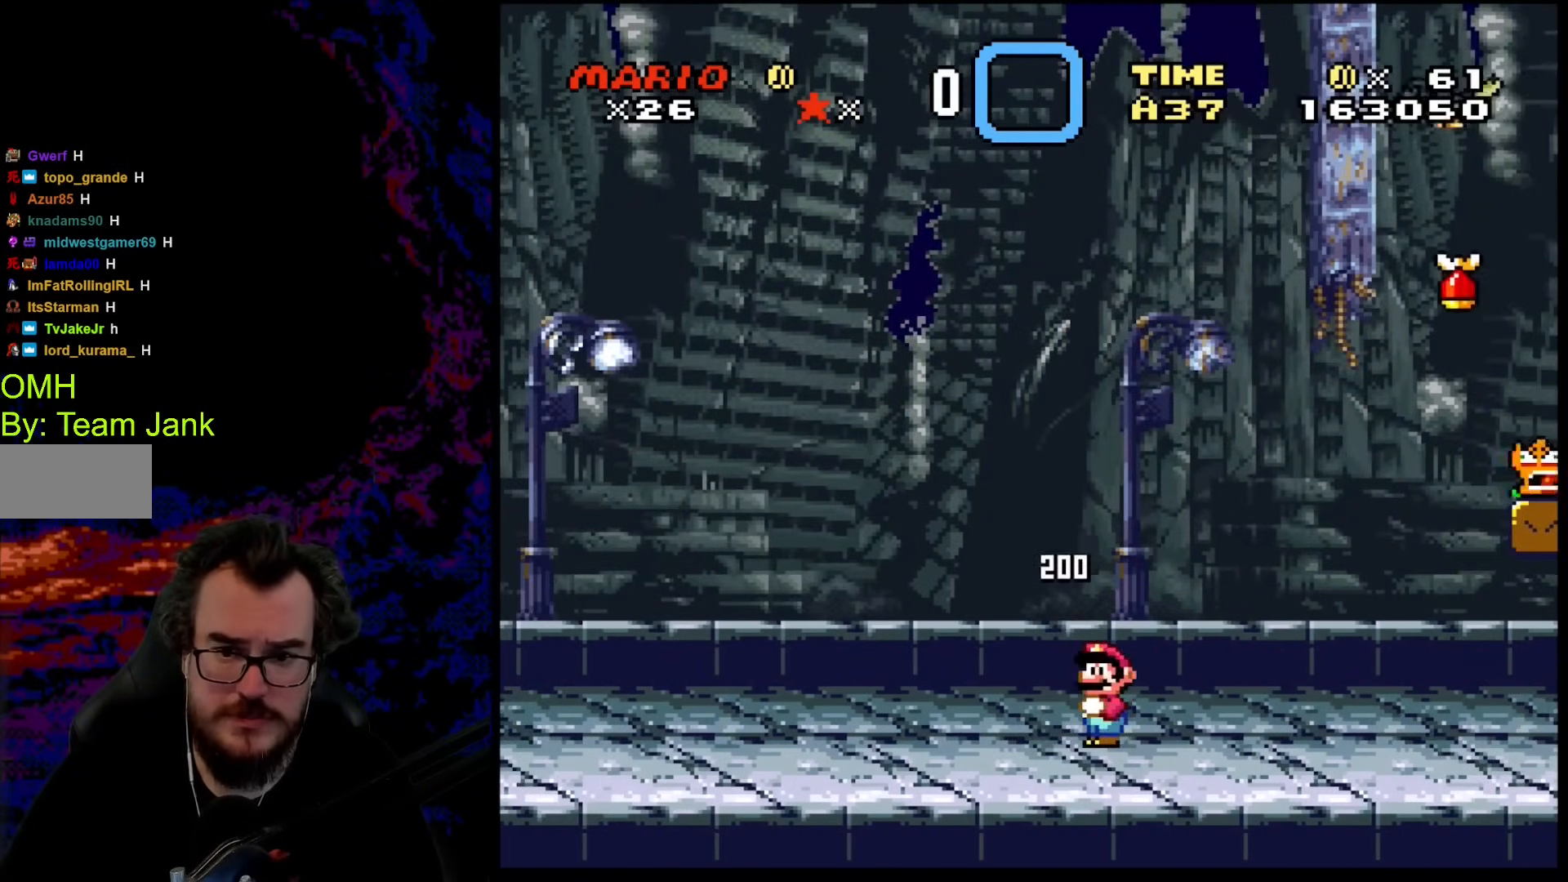
{"buttons": ["B", "Y", "DPAD_DOWN", "DPAD_RIGHT"], "events": [[68, "DPAD_RIGHT", "down"], [478, "B", "down"], [478, "DPAD_DOWN", "down"]]}
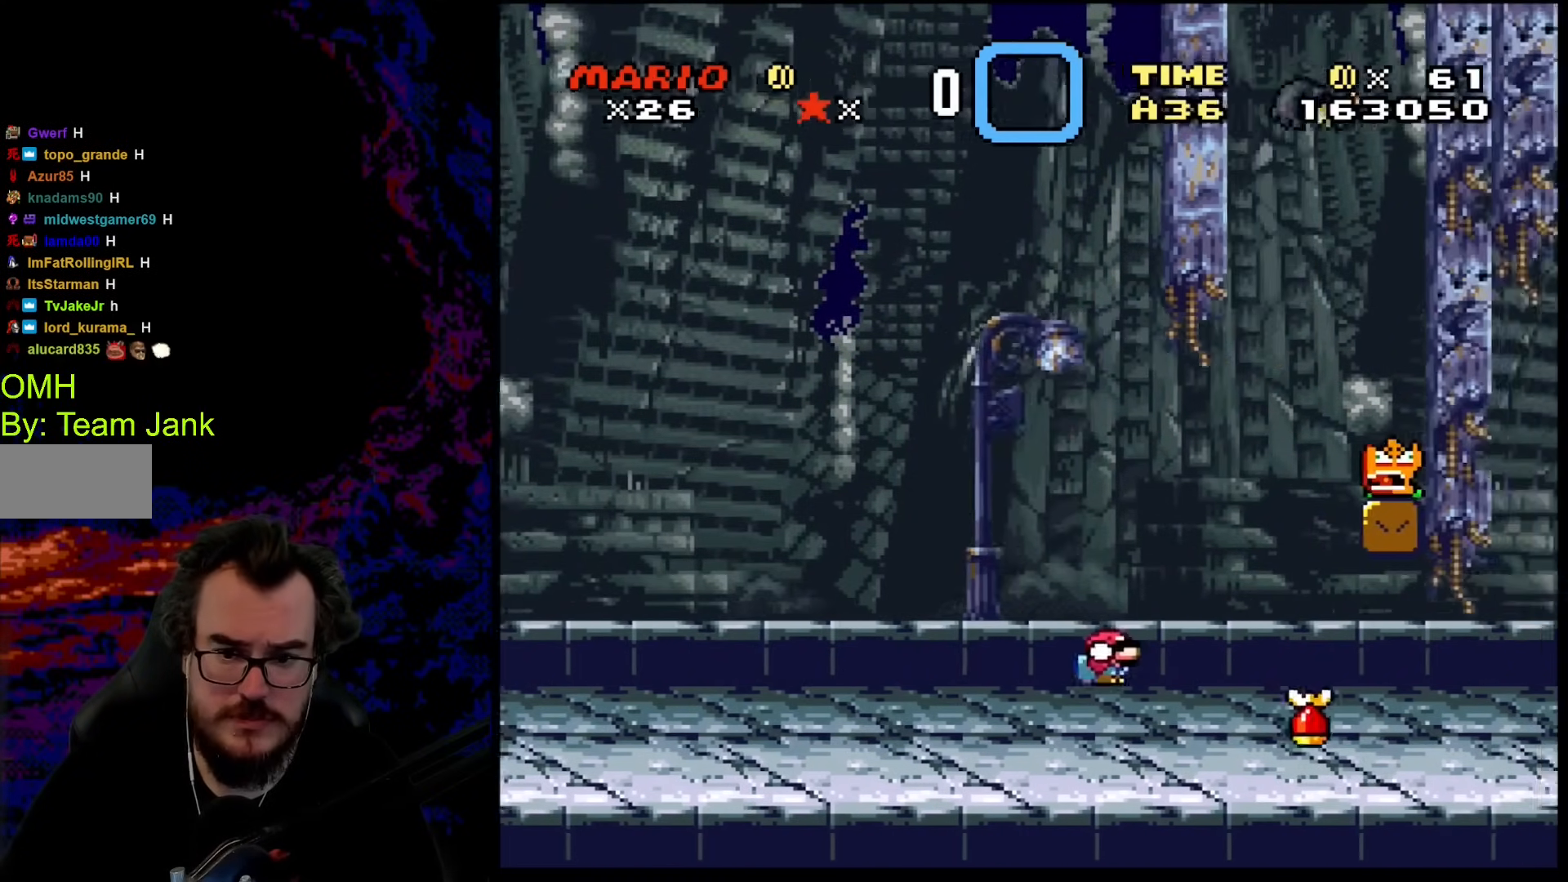
{"buttons": ["Y", "DPAD_DOWN", "DPAD_RIGHT"], "events": [[478, "B", "up"]]}
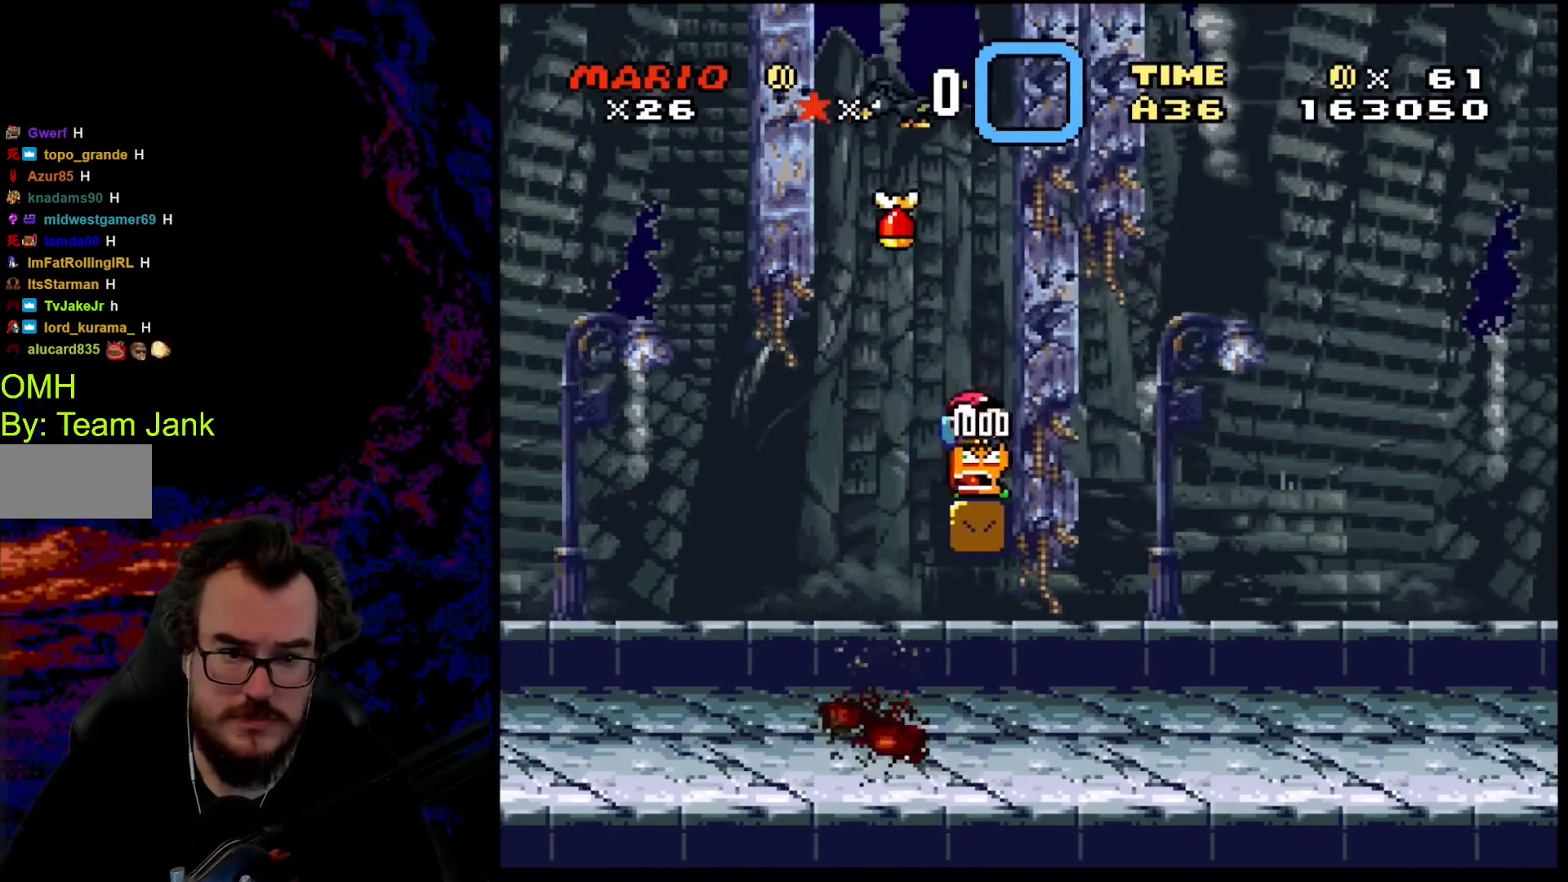
{"buttons": ["Y", "DPAD_DOWN", "DPAD_RIGHT"], "events": []}
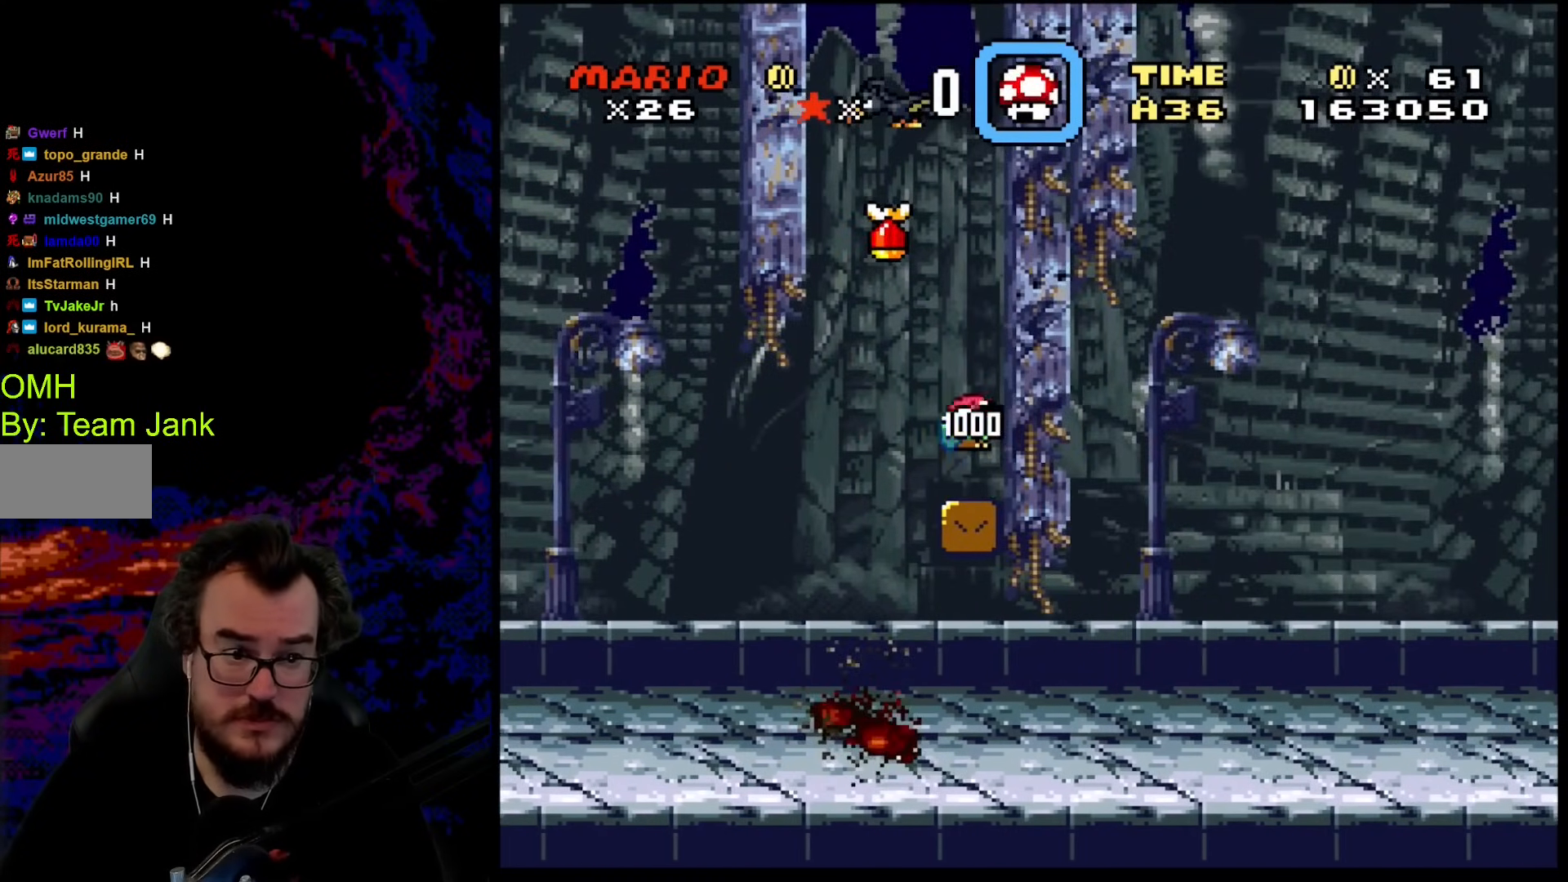
{"buttons": ["Y", "DPAD_DOWN", "DPAD_RIGHT"], "events": []}
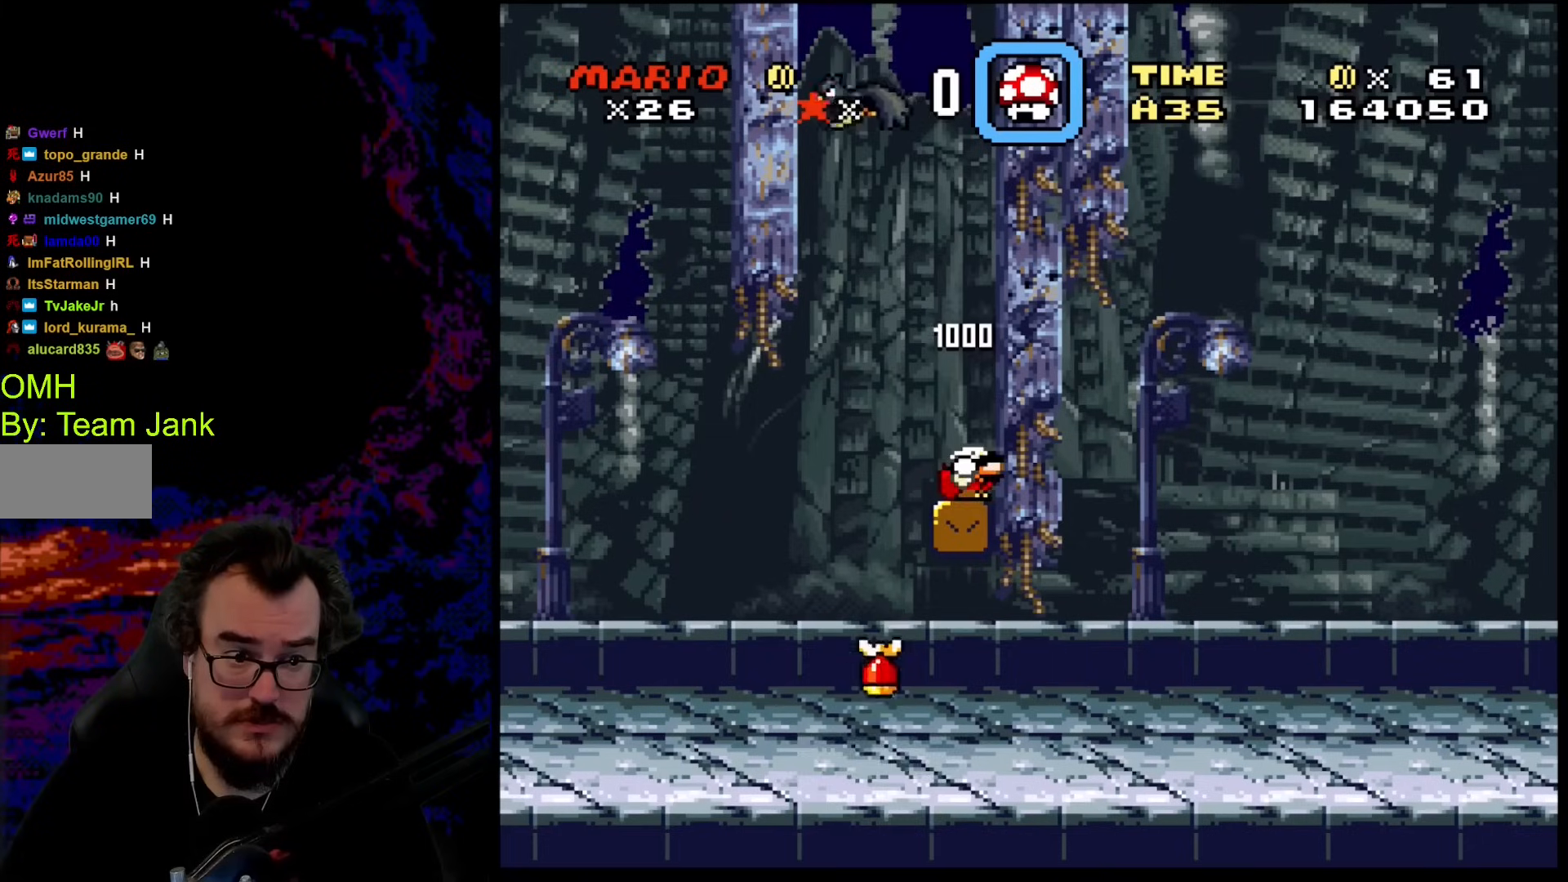
{"buttons": ["Y", "DPAD_LEFT"], "events": [[205, "B", "down"], [205, "DPAD_RIGHT", "up"], [222, "DPAD_LEFT", "down"], [274, "B", "up"], [308, "DPAD_DOWN", "up"], [325, "DPAD_DOWN", "down"], [444, "DPAD_DOWN", "up"]]}
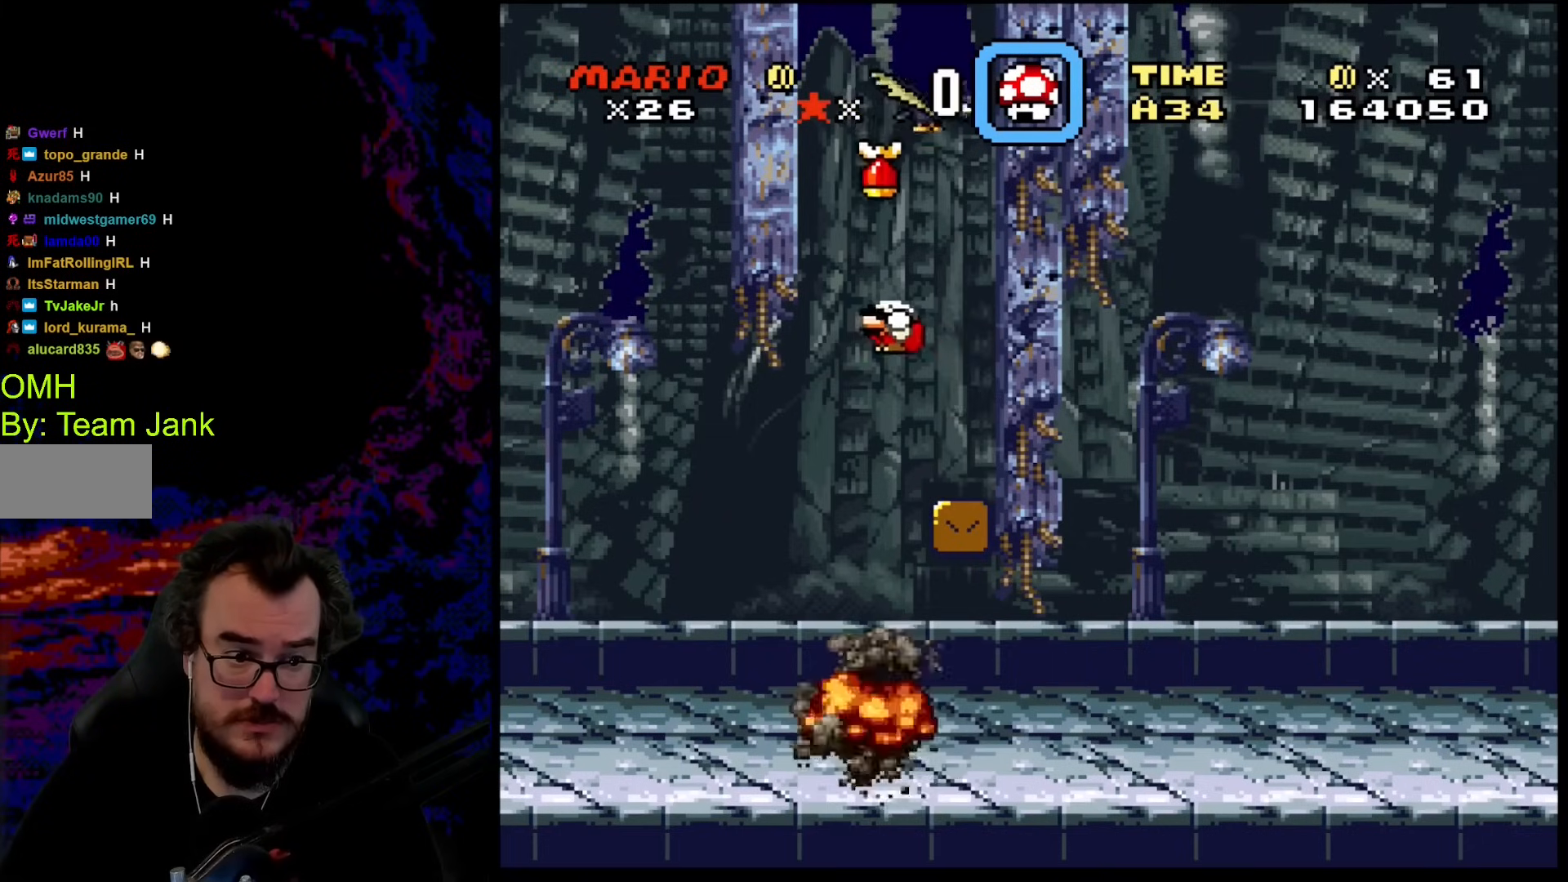
{"buttons": ["Y", "DPAD_LEFT"], "events": []}
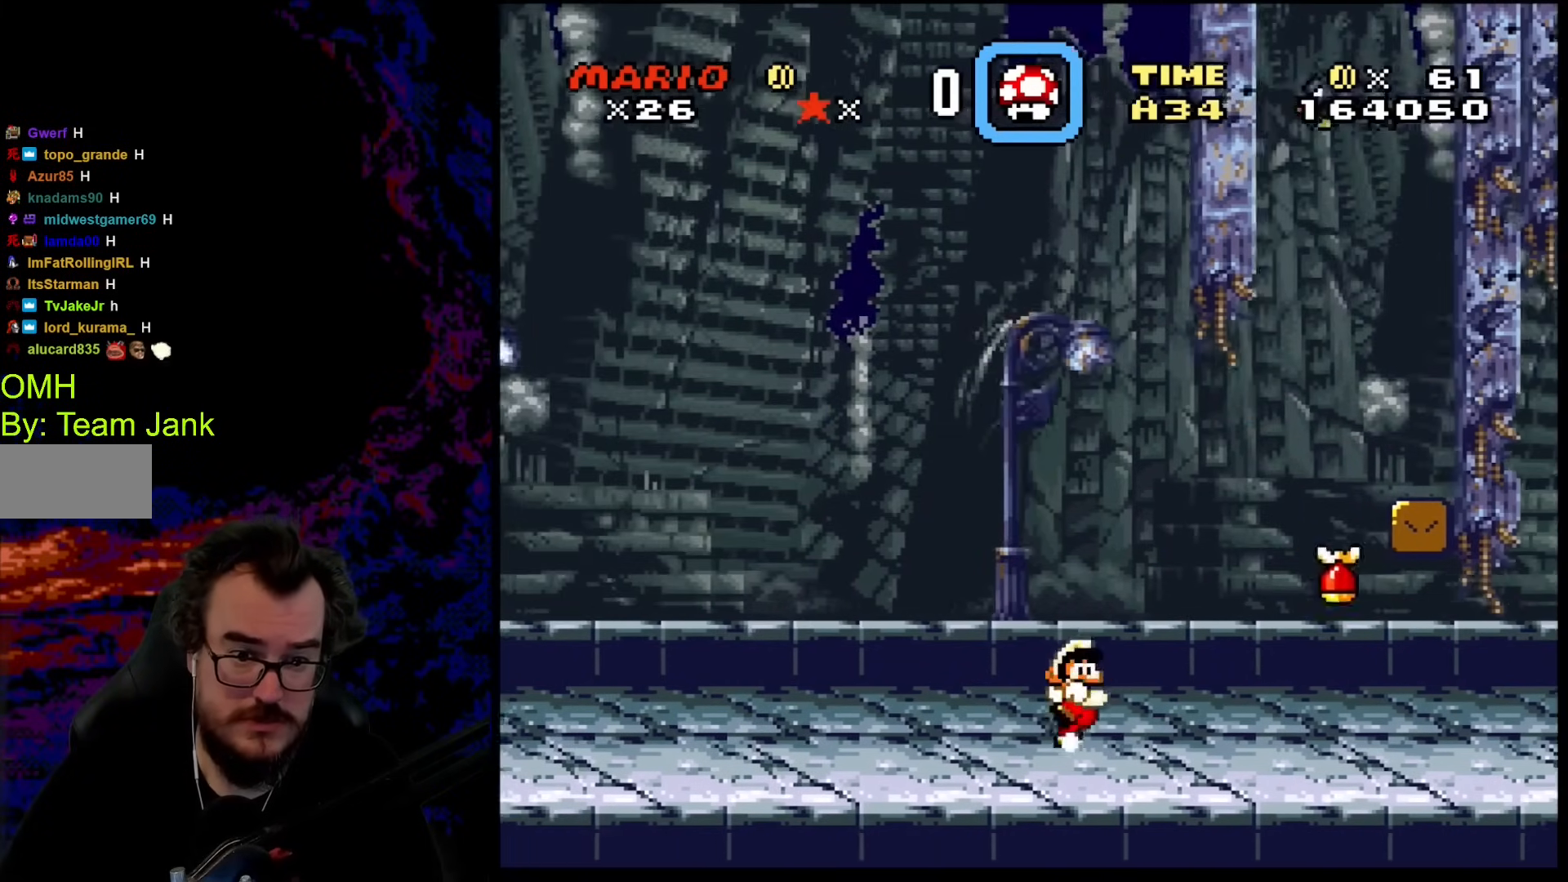
{"buttons": ["B", "Y", "DPAD_DOWN", "DPAD_RIGHT"], "events": [[34, "DPAD_LEFT", "up"], [51, "DPAD_RIGHT", "down"], [324, "DPAD_DOWN", "down"], [342, "B", "down"]]}
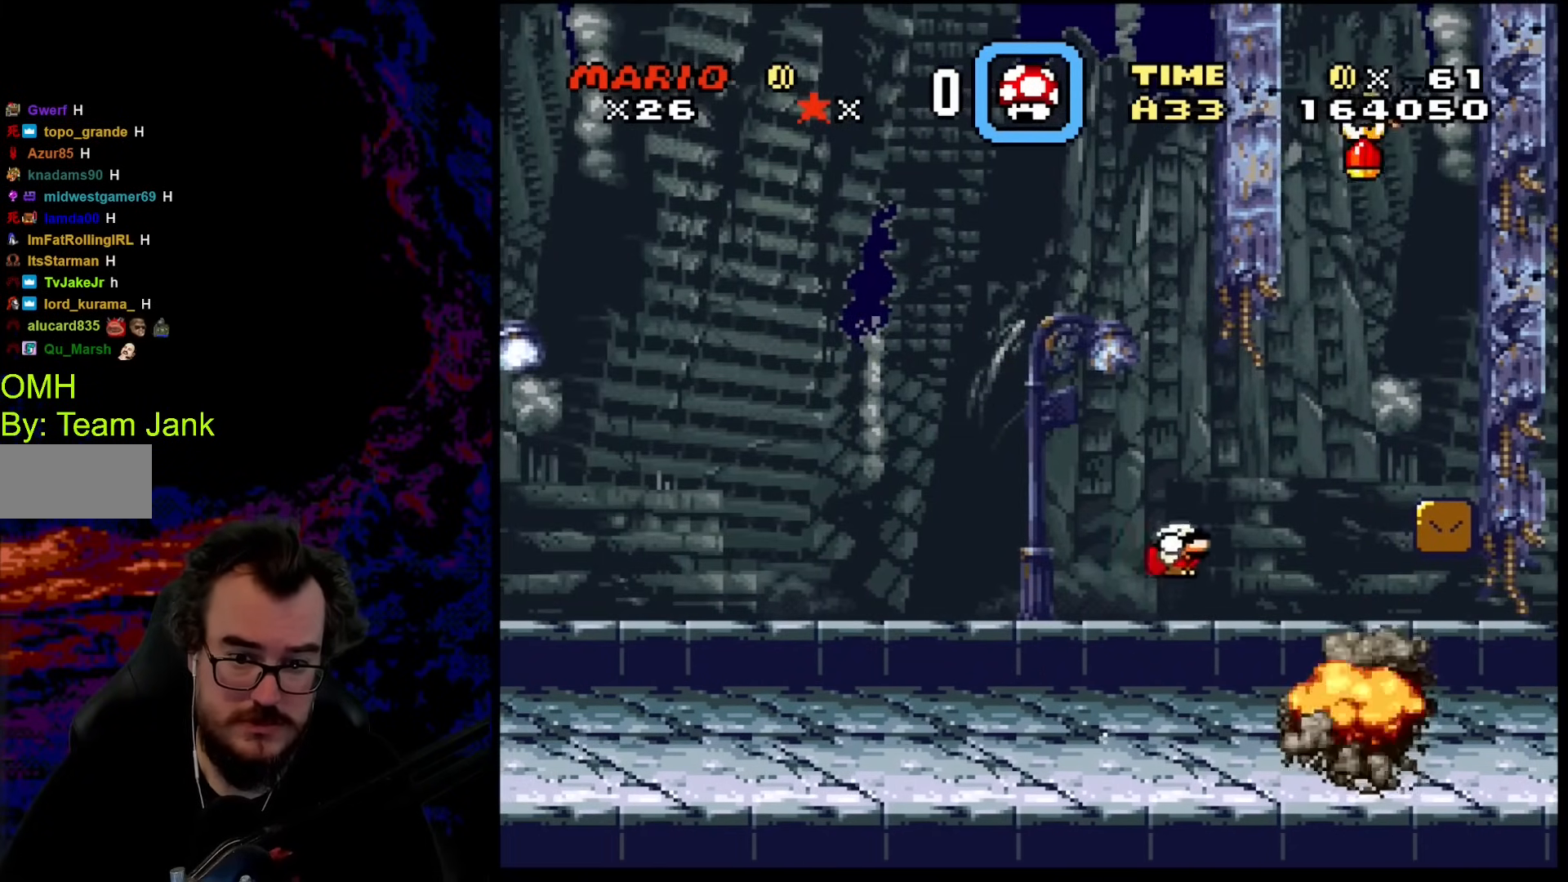
{"buttons": ["Y", "DPAD_RIGHT"], "events": [[86, "B", "up"], [376, "DPAD_DOWN", "up"]]}
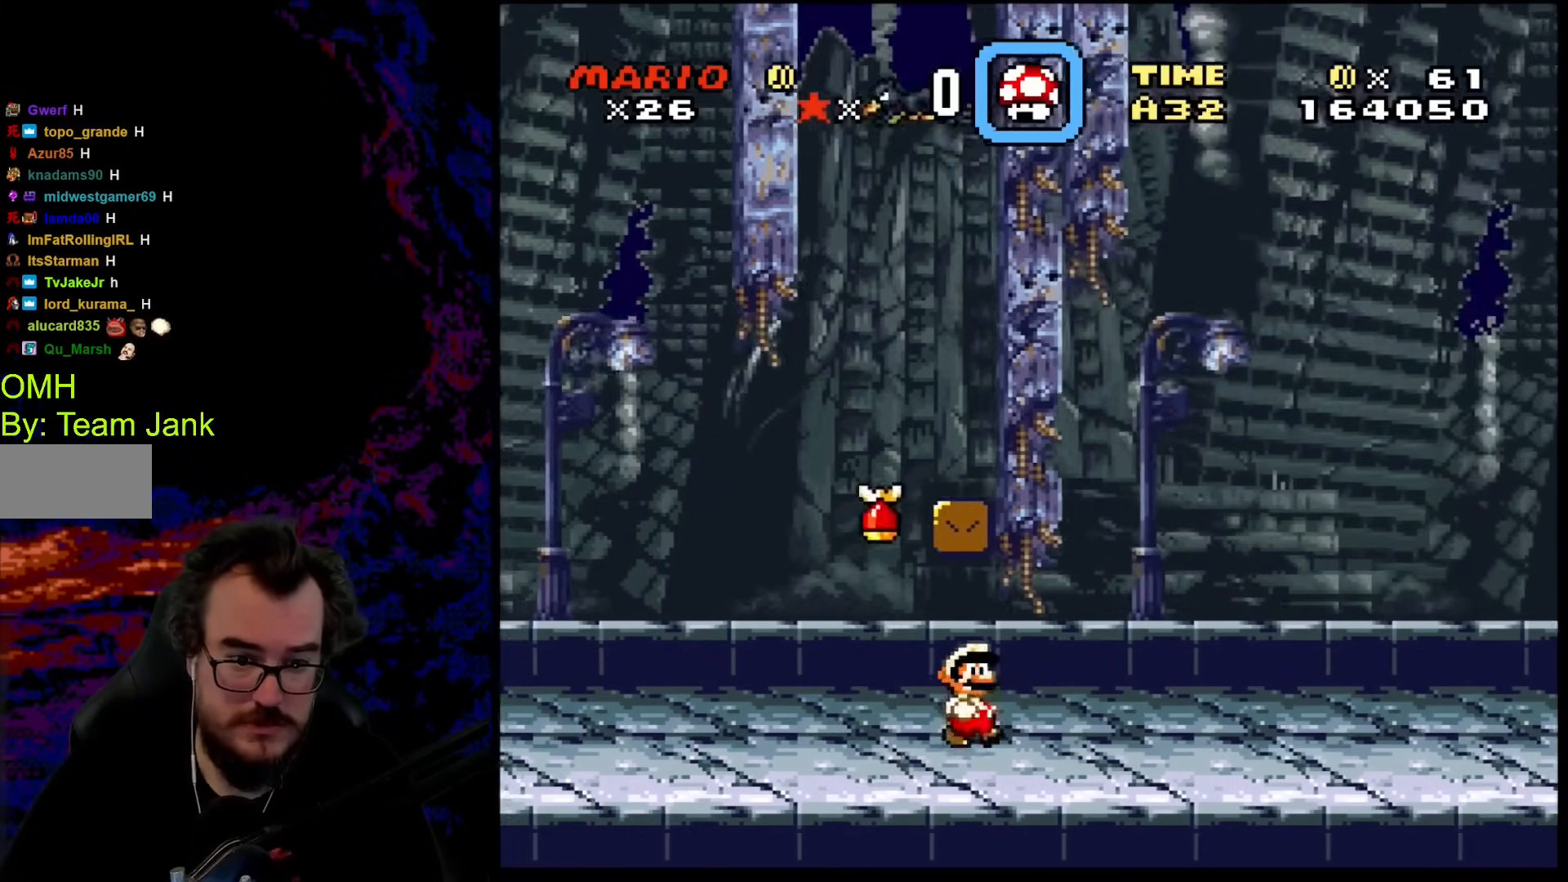
{"buttons": ["Y", "DPAD_RIGHT"], "events": []}
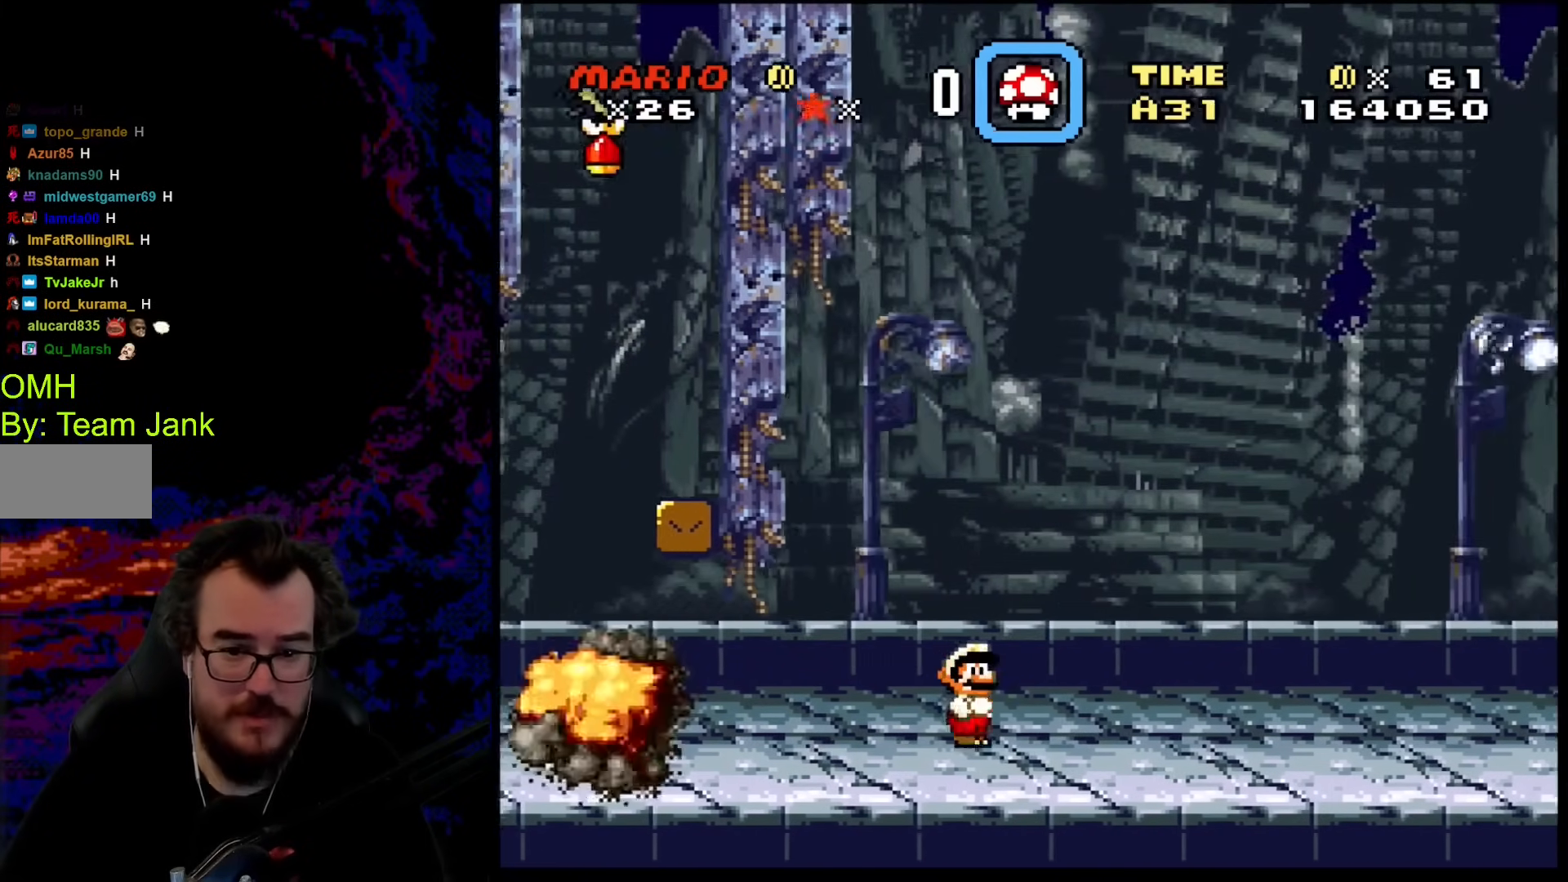
{"buttons": ["Y", "DPAD_RIGHT"], "events": [[393, "DPAD_RIGHT", "up"], [427, "DPAD_RIGHT", "down"]]}
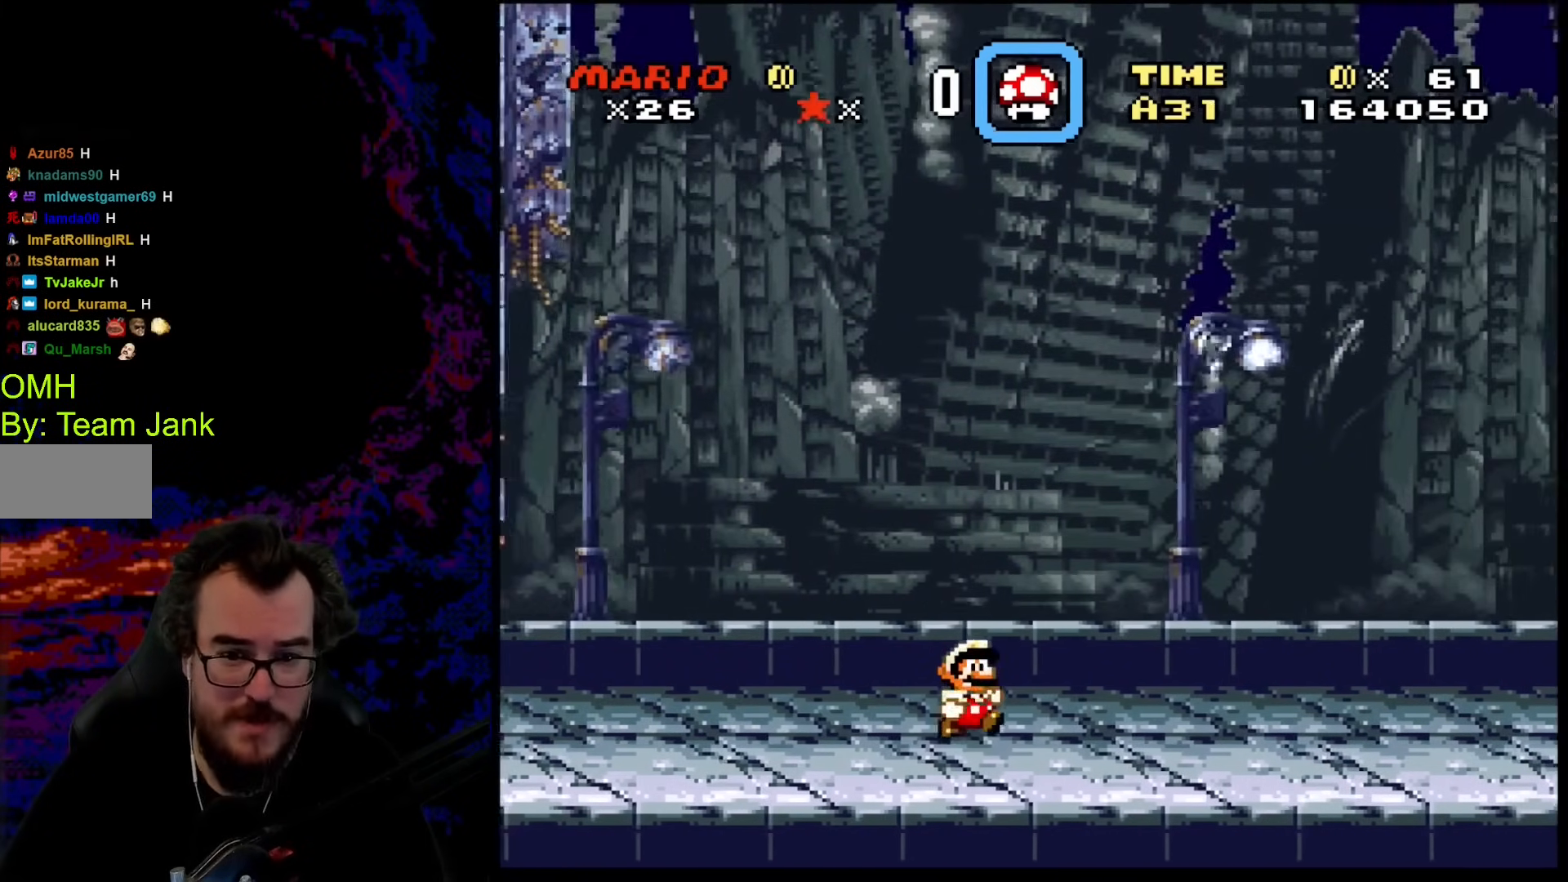
{"buttons": ["Y"], "events": [[496, "DPAD_RIGHT", "up"]]}
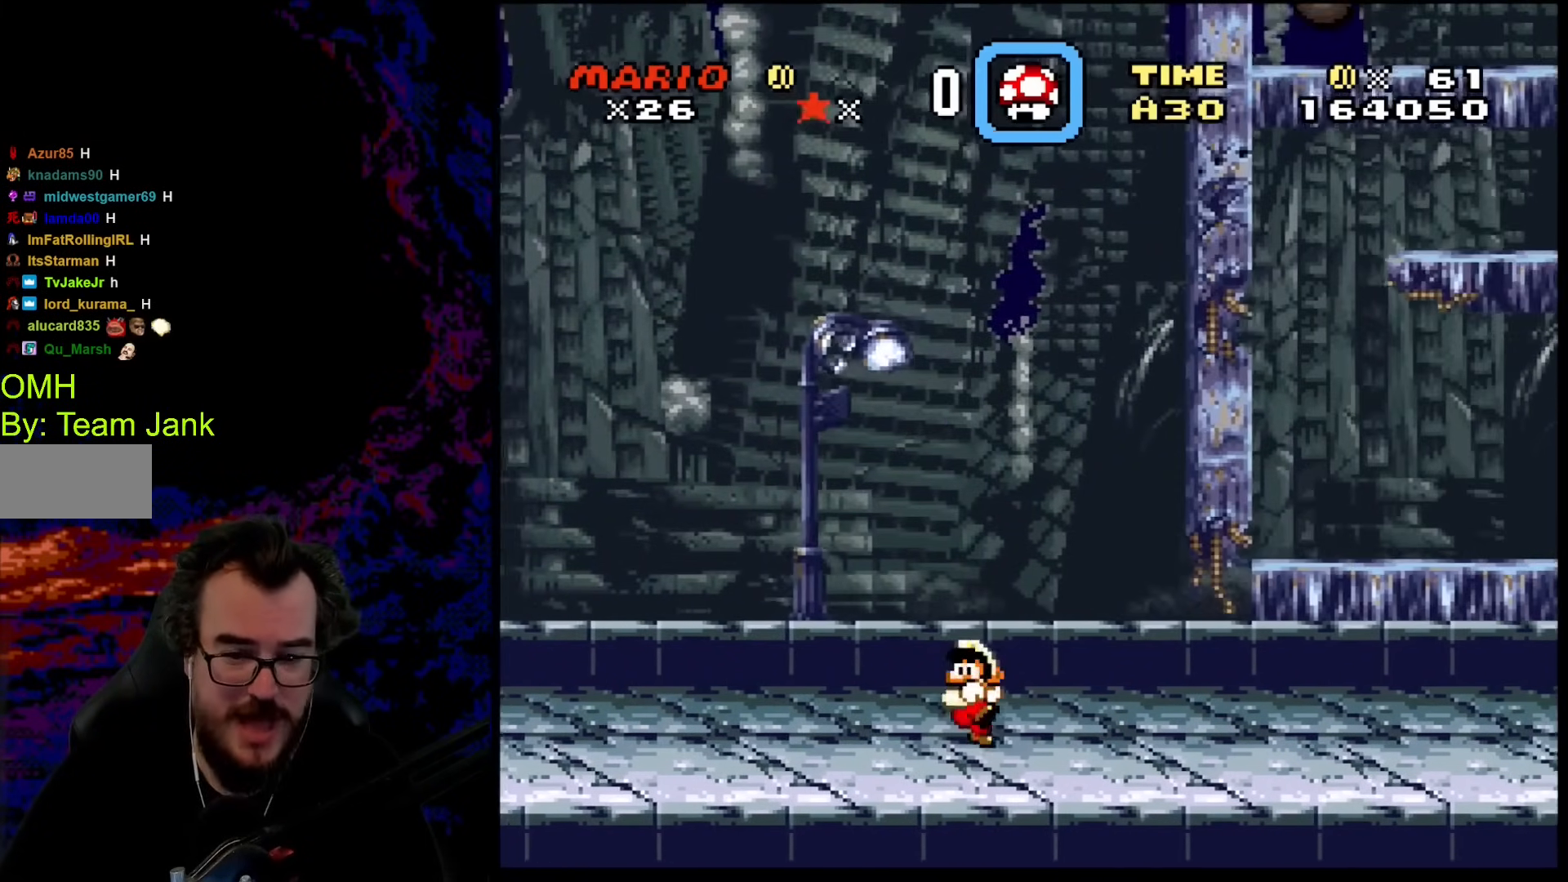
{"buttons": ["Y", "DPAD_RIGHT"], "events": [[34, "DPAD_LEFT", "down"], [205, "DPAD_LEFT", "up"], [290, "DPAD_RIGHT", "down"]]}
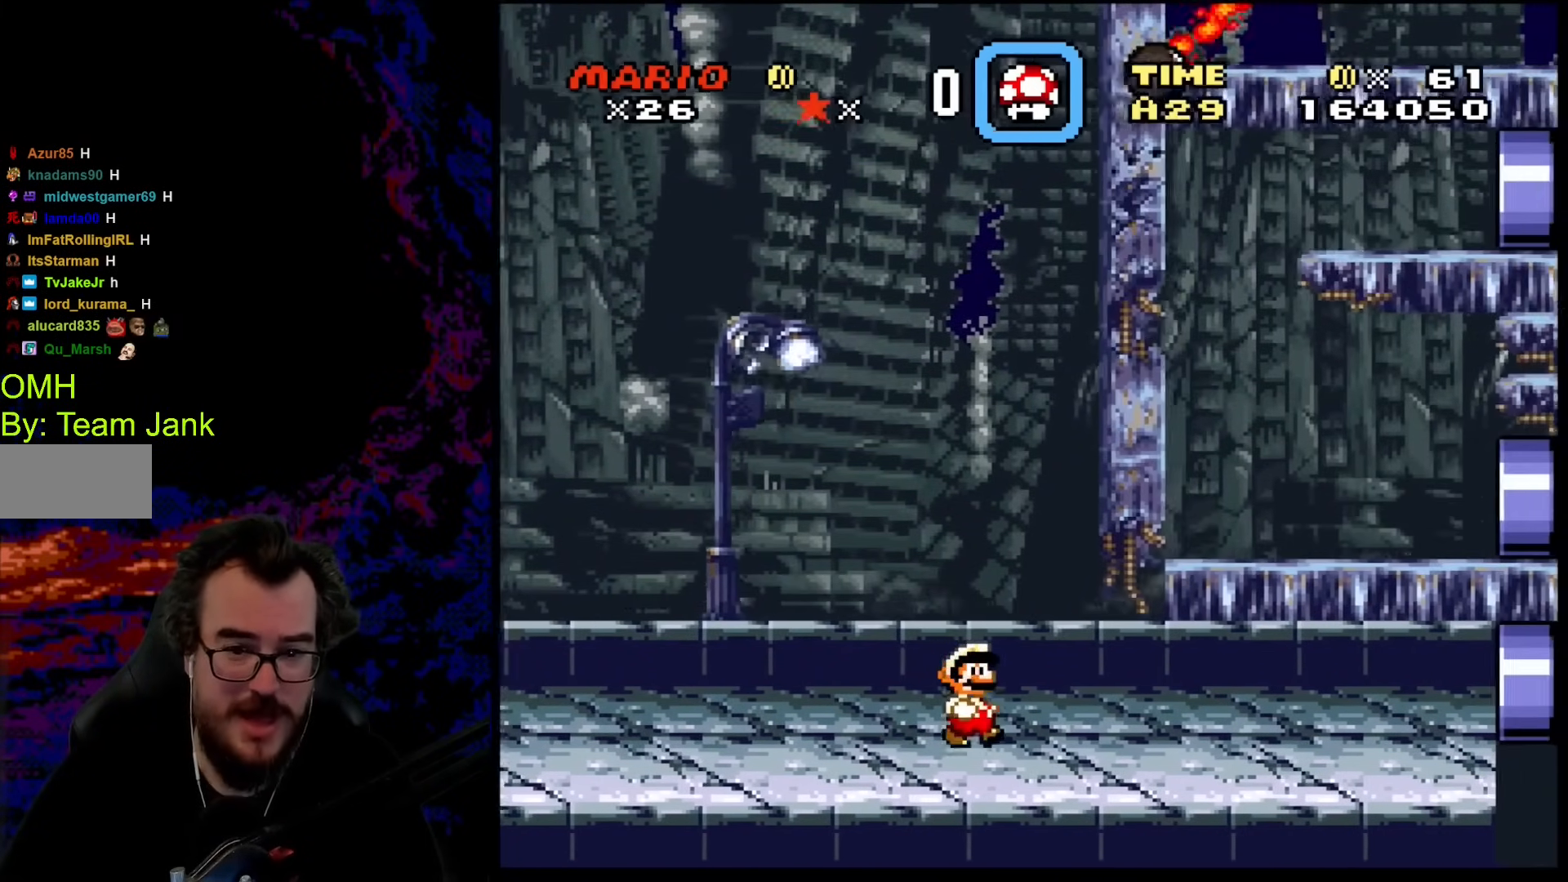
{"buttons": ["Y", "DPAD_RIGHT"], "events": []}
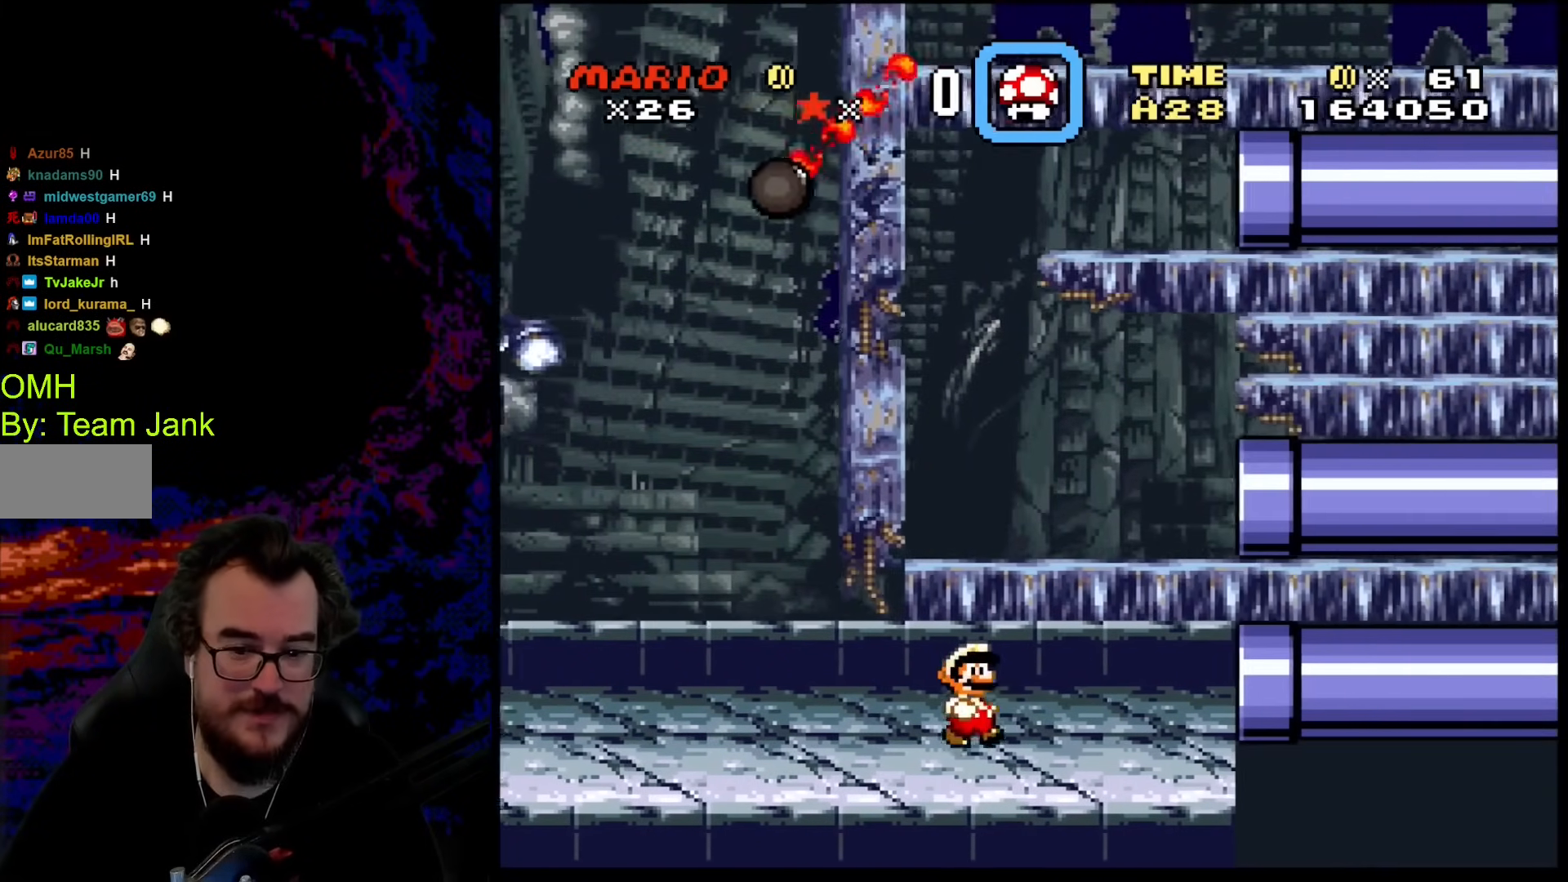
{"buttons": ["Y", "DPAD_RIGHT"], "events": []}
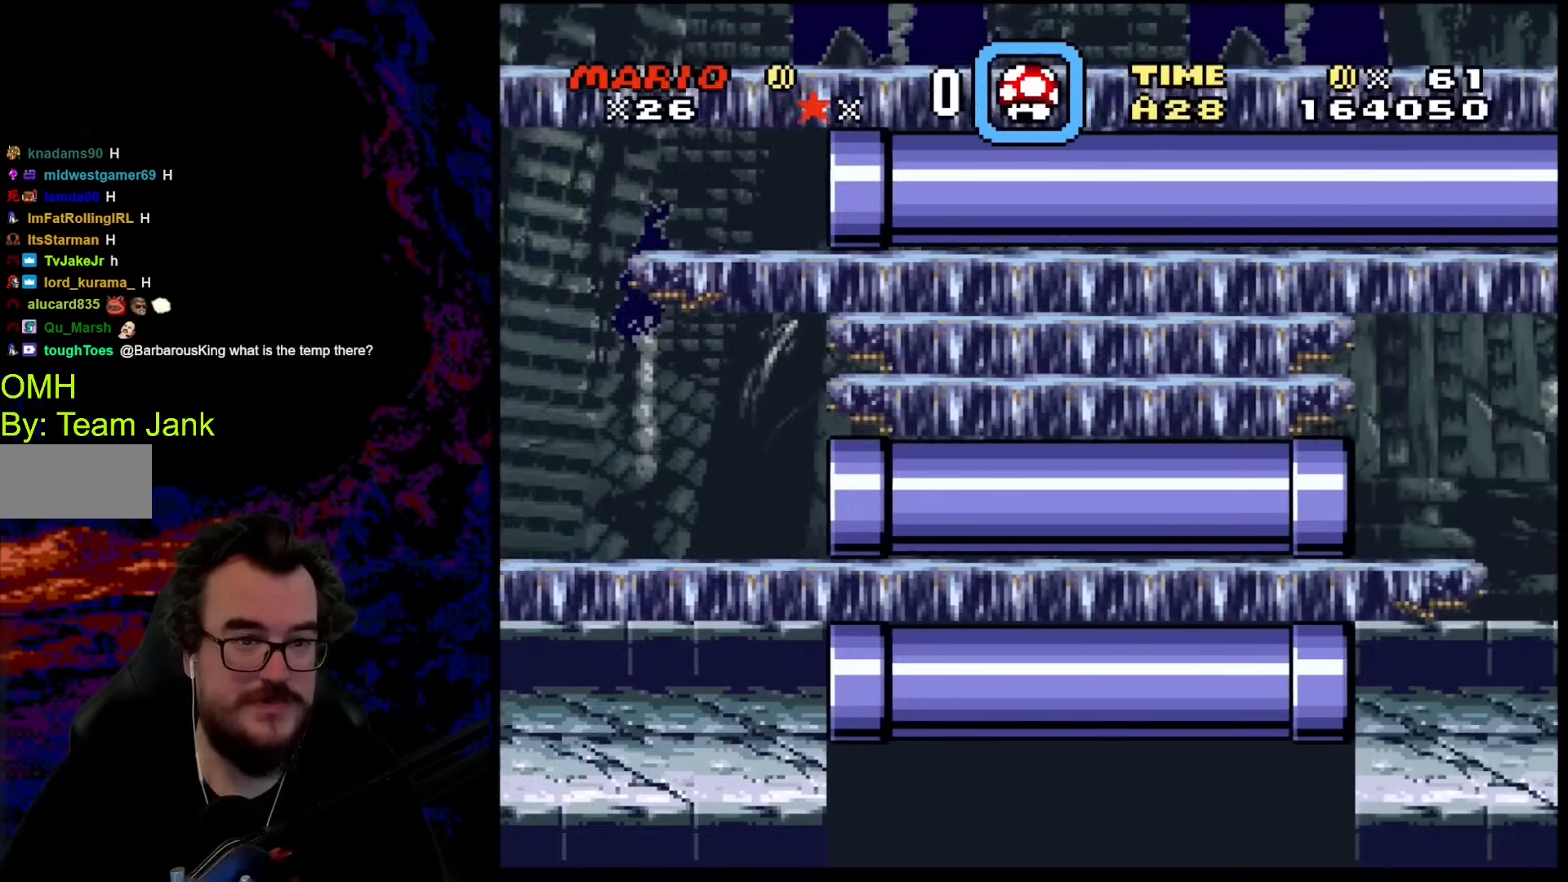
{"buttons": ["B", "Y"], "events": [[34, "DPAD_RIGHT", "up"], [119, "Y", "up"], [376, "B", "down"], [376, "Y", "down"]]}
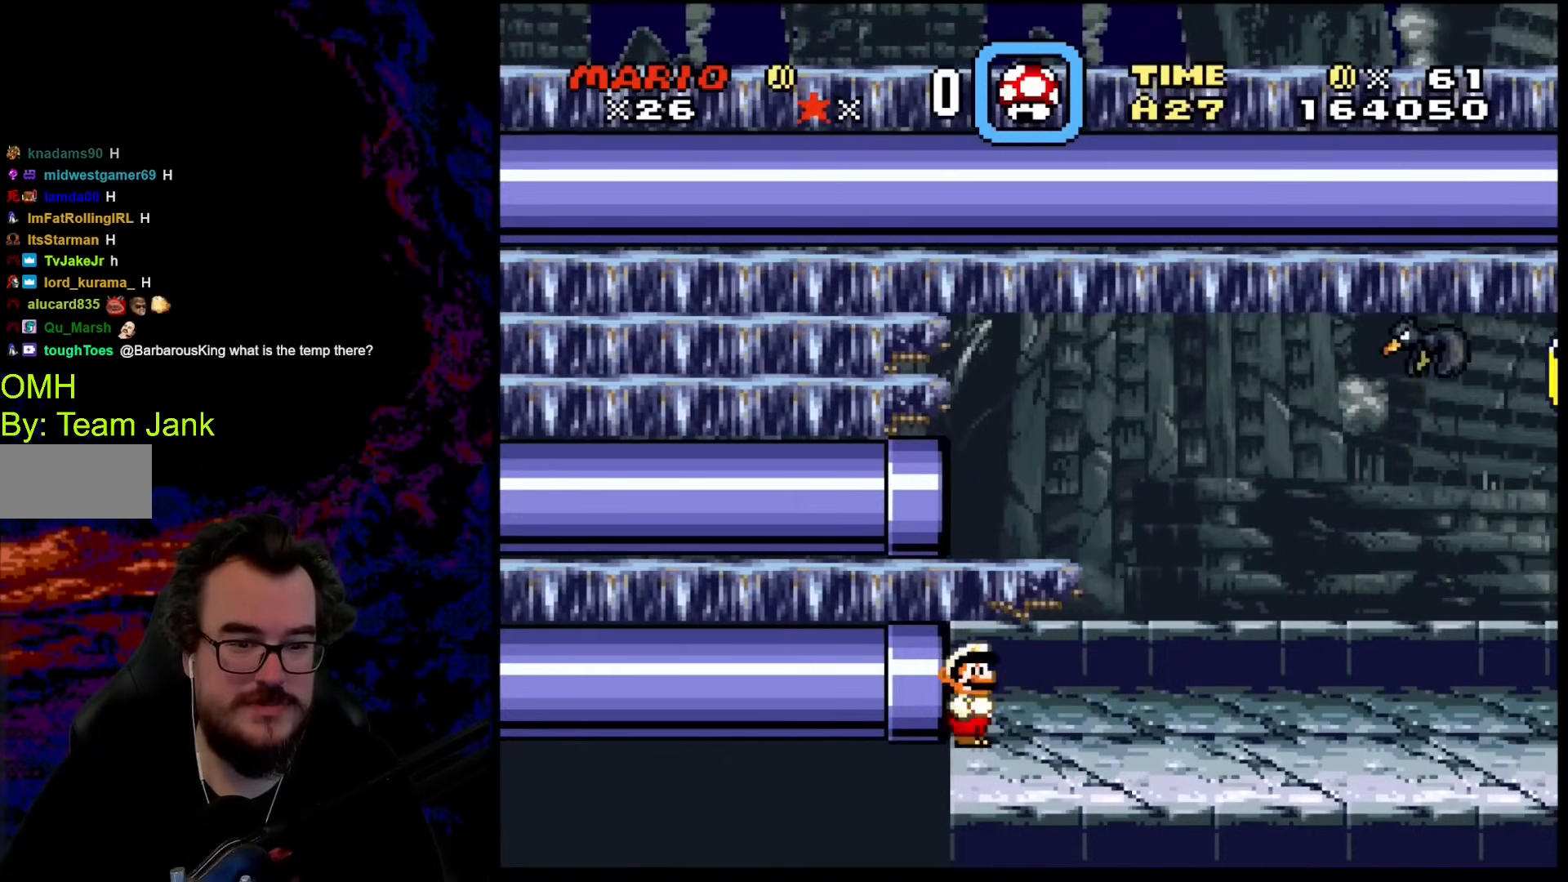
{"buttons": ["Y", "DPAD_RIGHT"], "events": [[86, "DPAD_RIGHT", "down"], [188, "B", "up"]]}
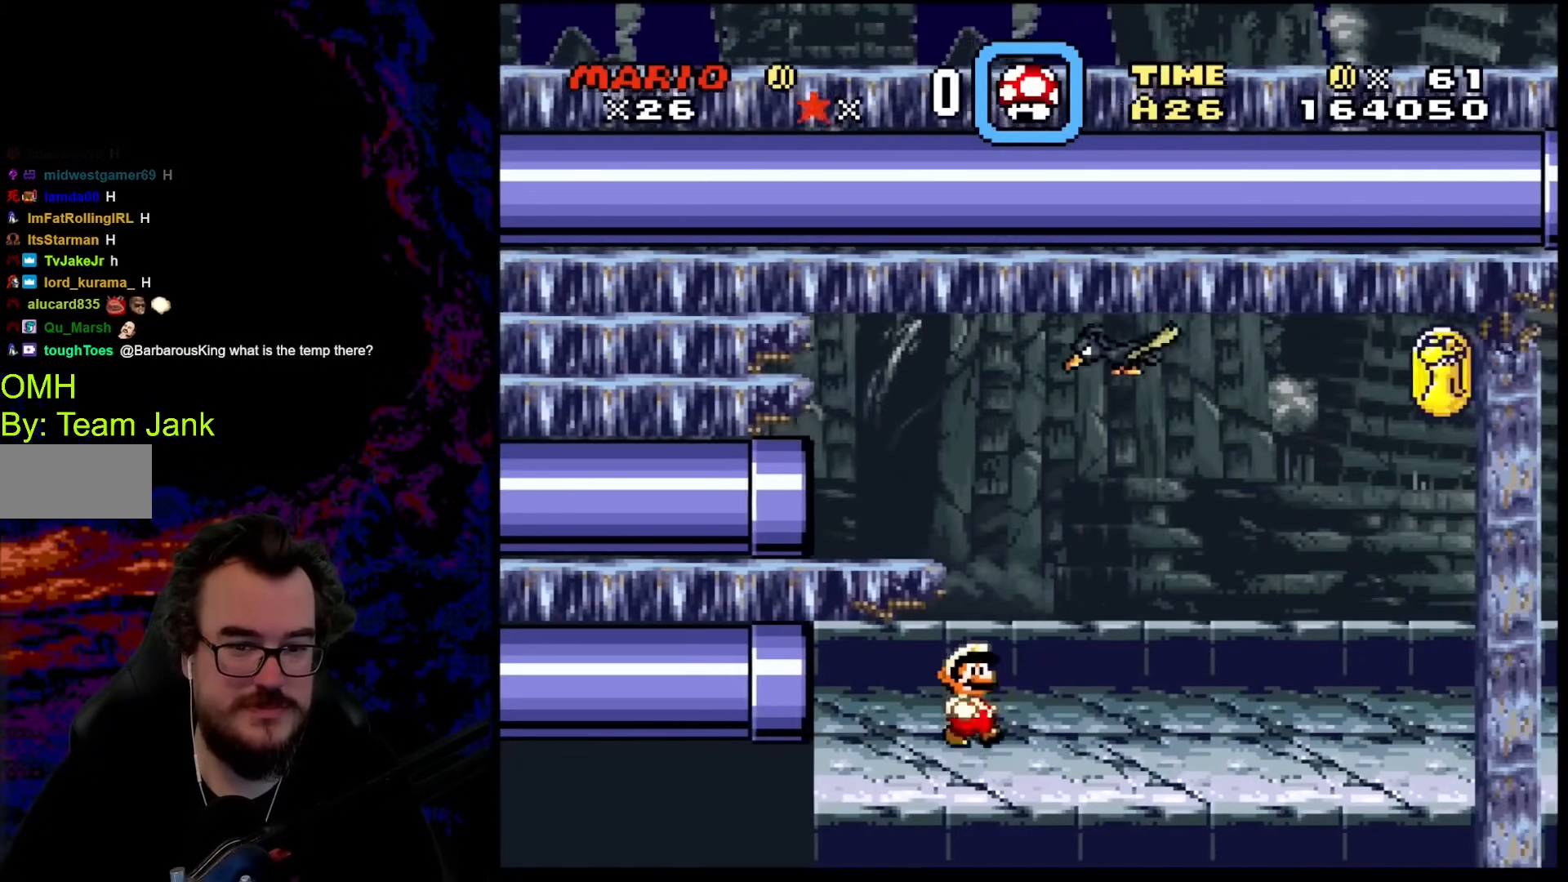
{"buttons": ["Y", "DPAD_RIGHT"], "events": []}
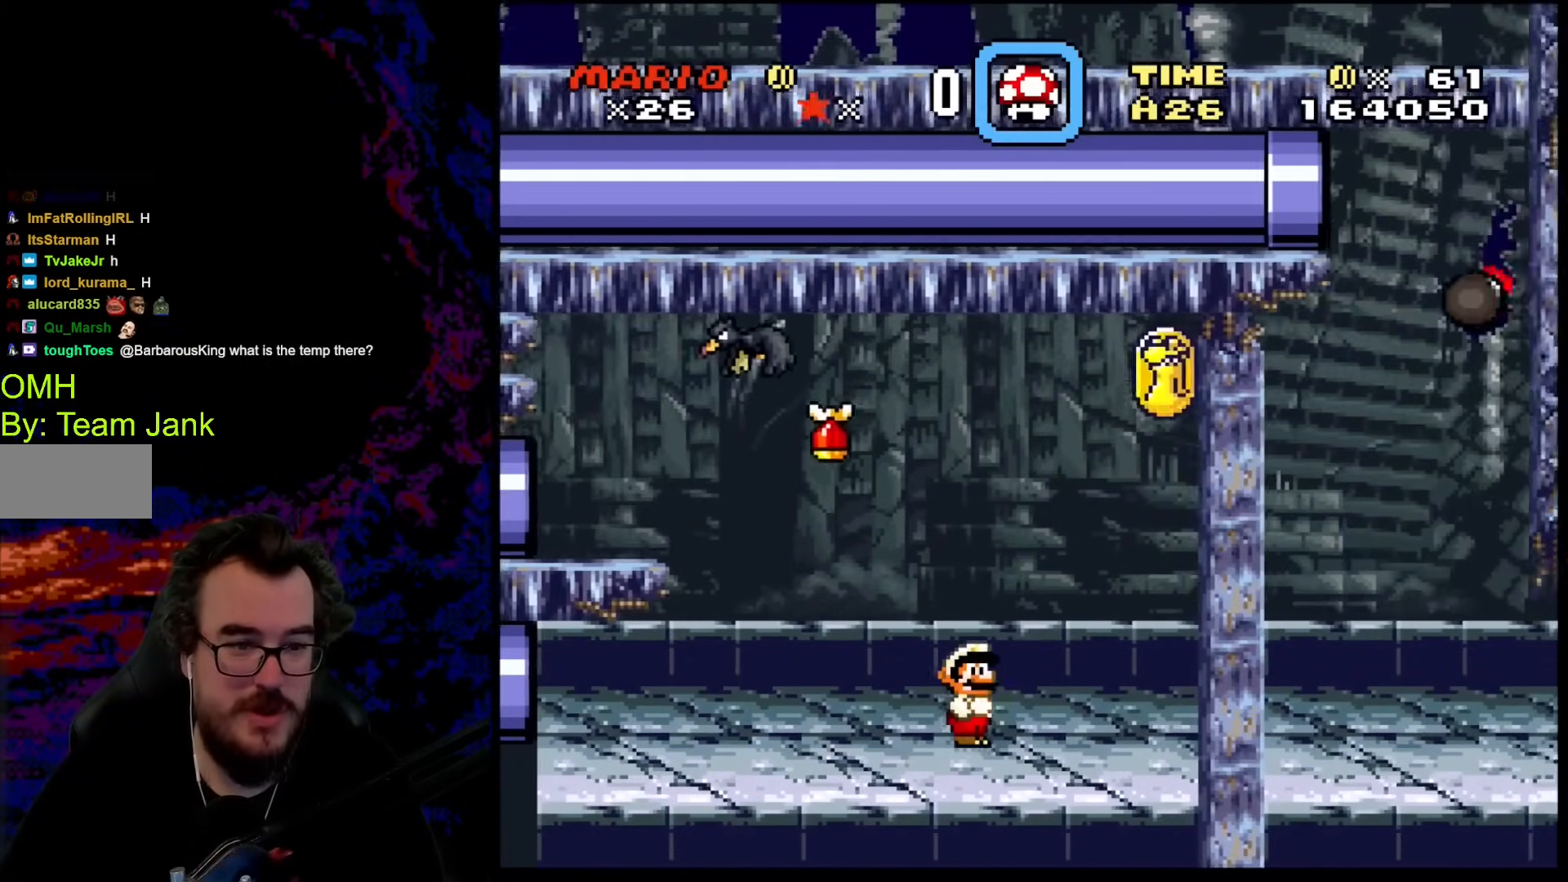
{"buttons": ["Y"], "events": [[222, "DPAD_DOWN", "down"], [222, "DPAD_LEFT", "down"], [222, "DPAD_RIGHT", "up"], [239, "DPAD_DOWN", "up"], [325, "DPAD_LEFT", "up"]]}
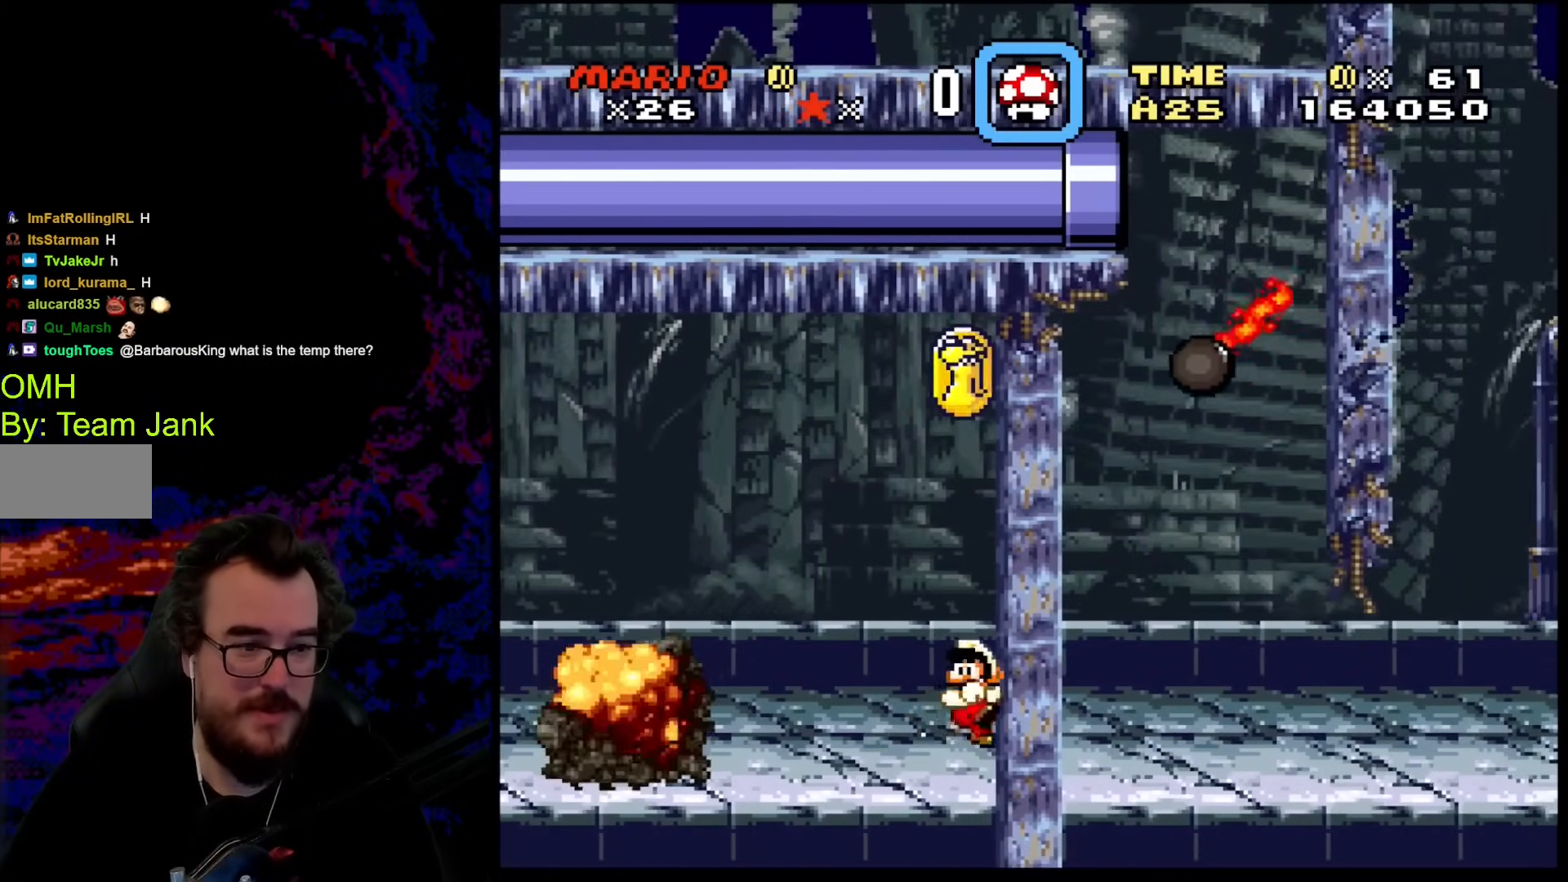
{"buttons": ["Y", "DPAD_LEFT"], "events": [[52, "DPAD_LEFT", "down"]]}
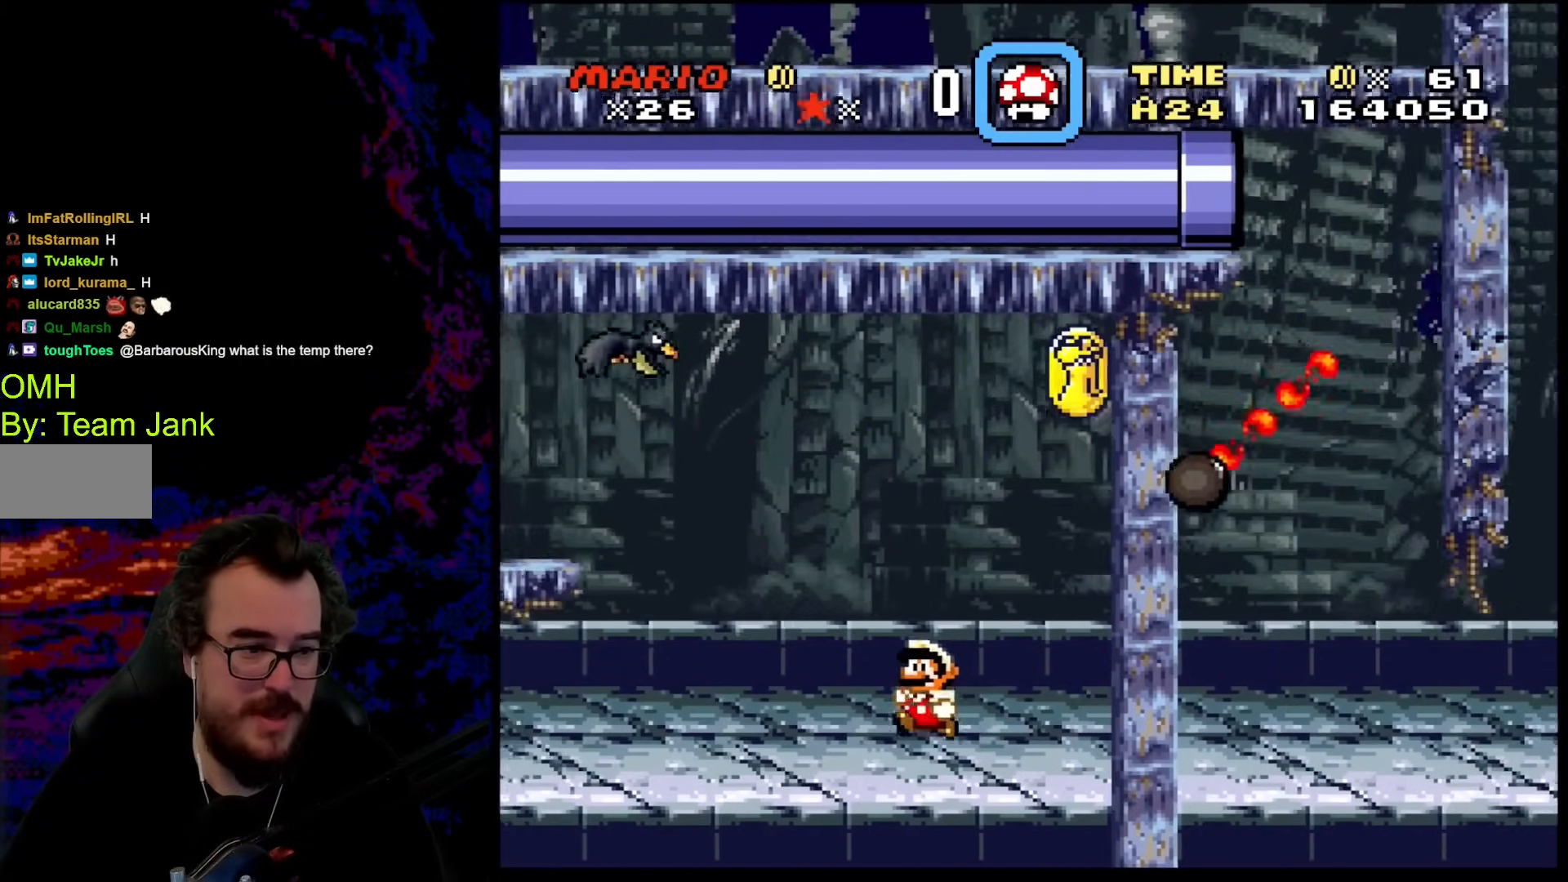
{"buttons": ["Y", "DPAD_LEFT"], "events": [[68, "DPAD_LEFT", "up"], [85, "DPAD_RIGHT", "down"], [376, "DPAD_RIGHT", "up"], [427, "DPAD_LEFT", "down"]]}
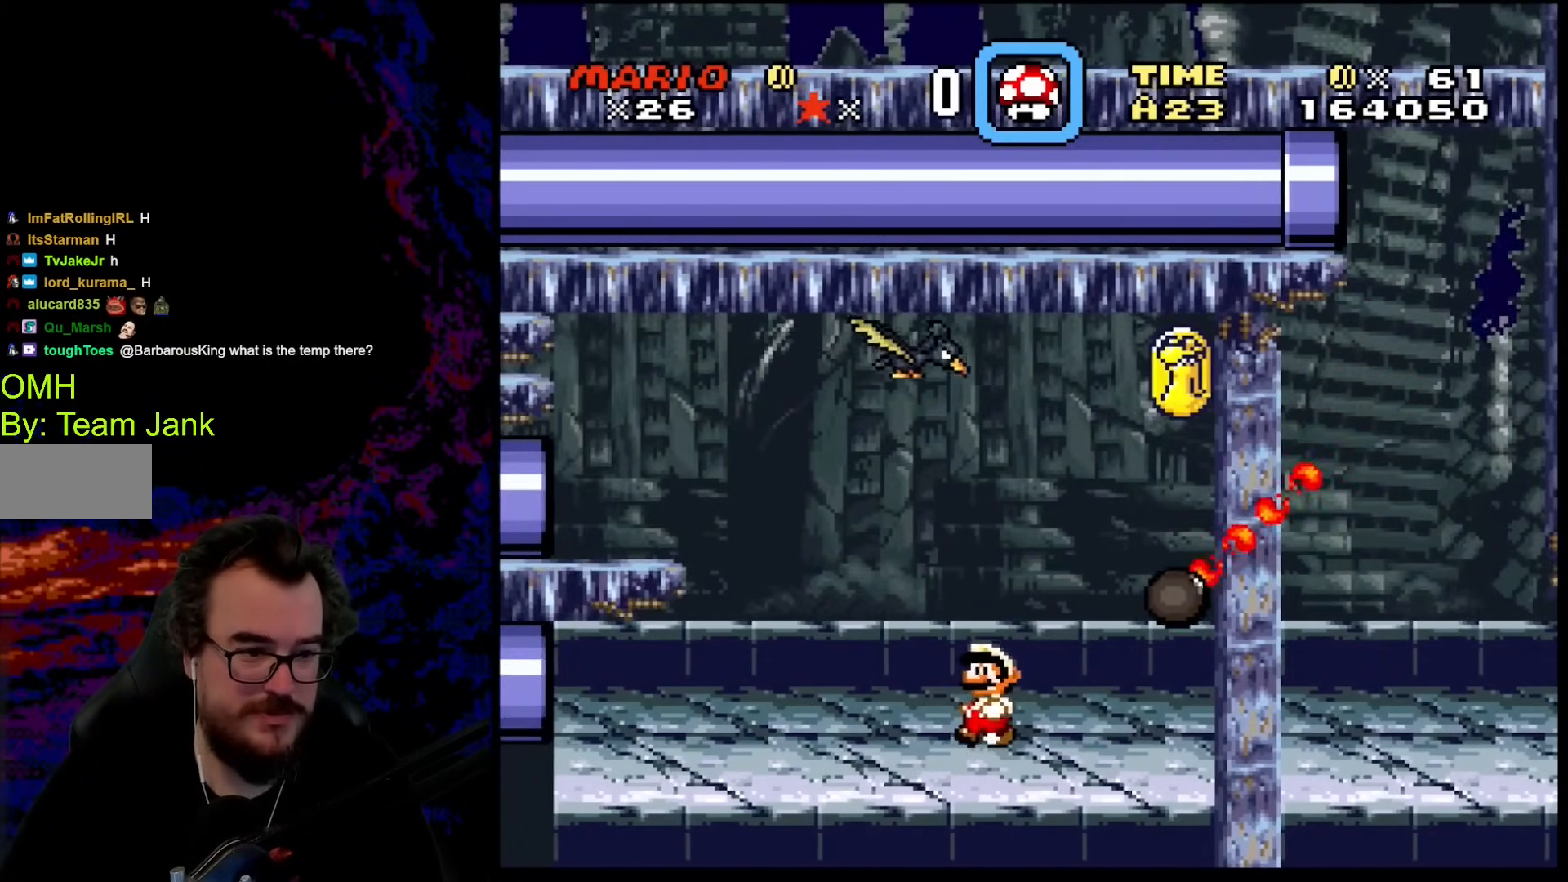
{"buttons": ["B", "Y", "DPAD_DOWN", "DPAD_LEFT"], "events": [[393, "DPAD_DOWN", "down"], [427, "B", "down"]]}
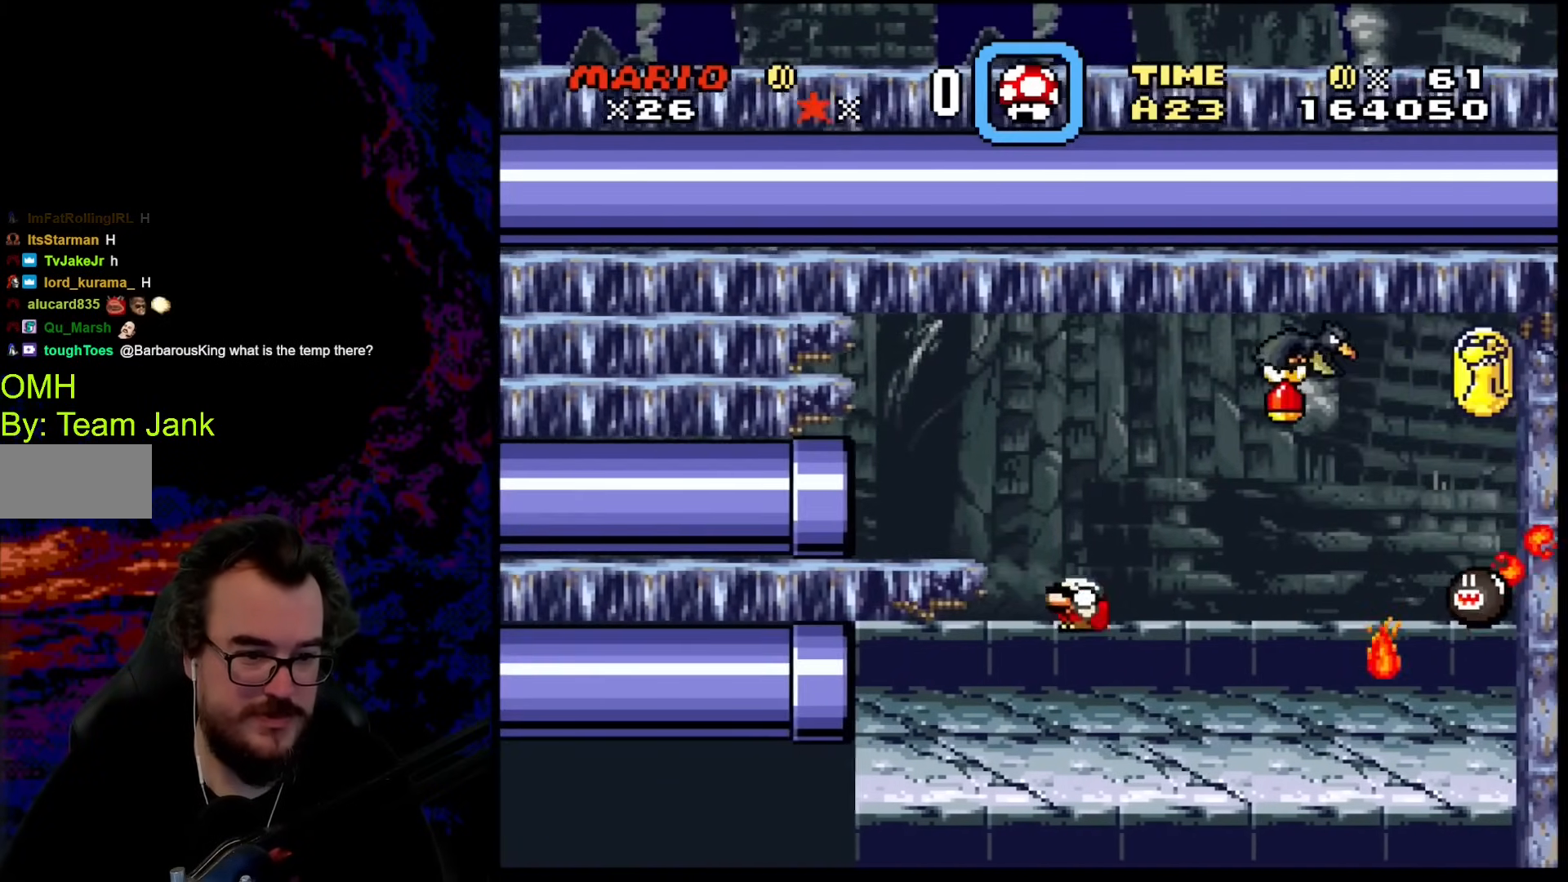
{"buttons": ["Y", "DPAD_LEFT"], "events": [[52, "DPAD_DOWN", "up"], [69, "B", "up"]]}
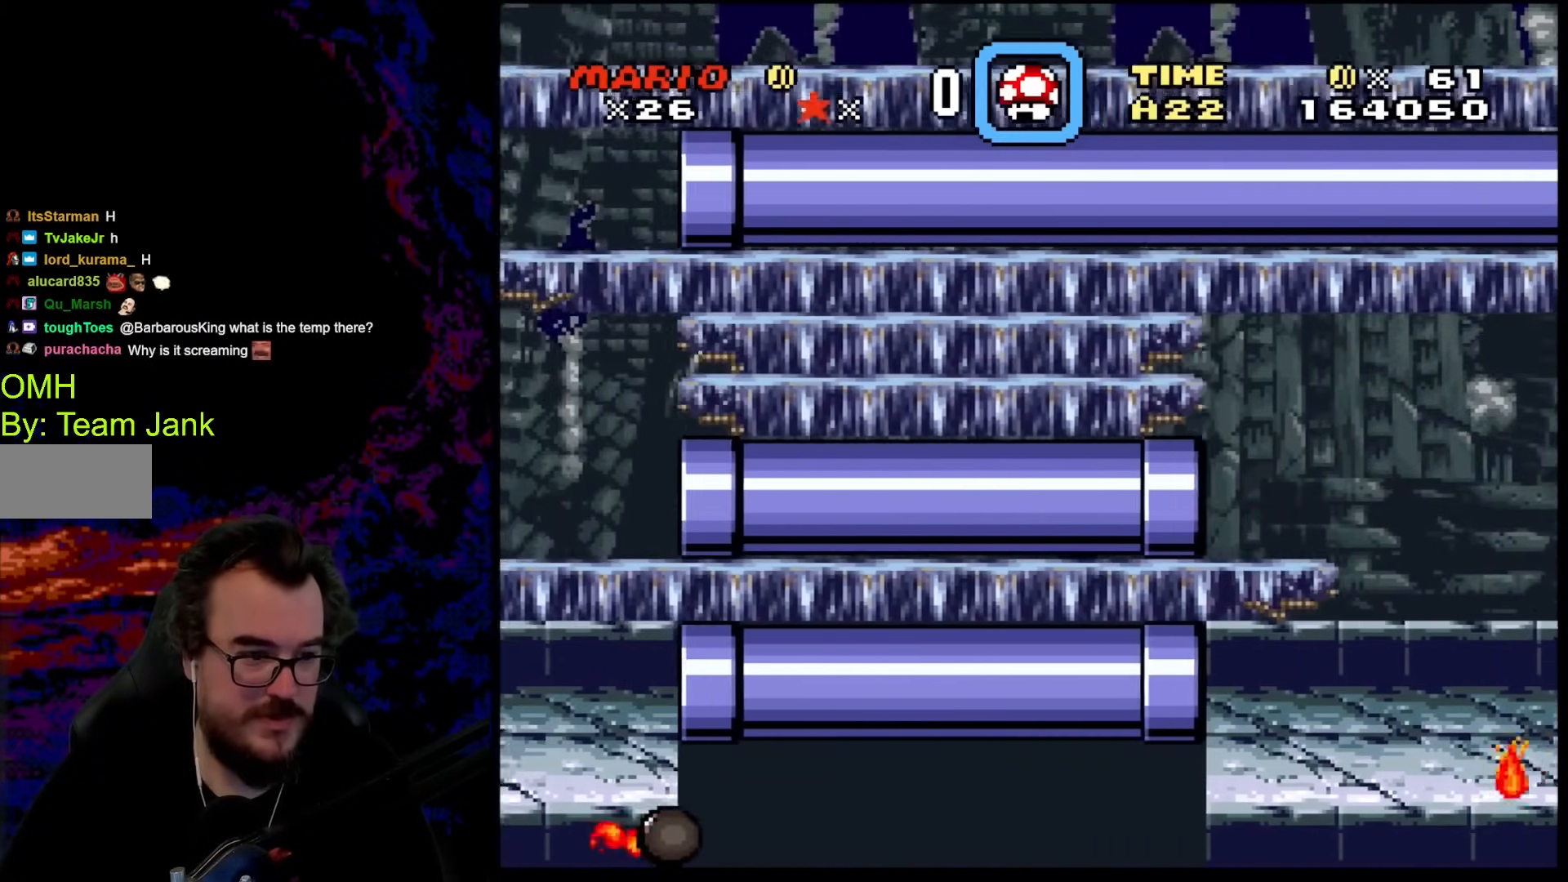
{"buttons": ["Y", "DPAD_LEFT"], "events": [[119, "B", "down"], [171, "DPAD_LEFT", "up"], [393, "B", "up"], [410, "DPAD_LEFT", "down"]]}